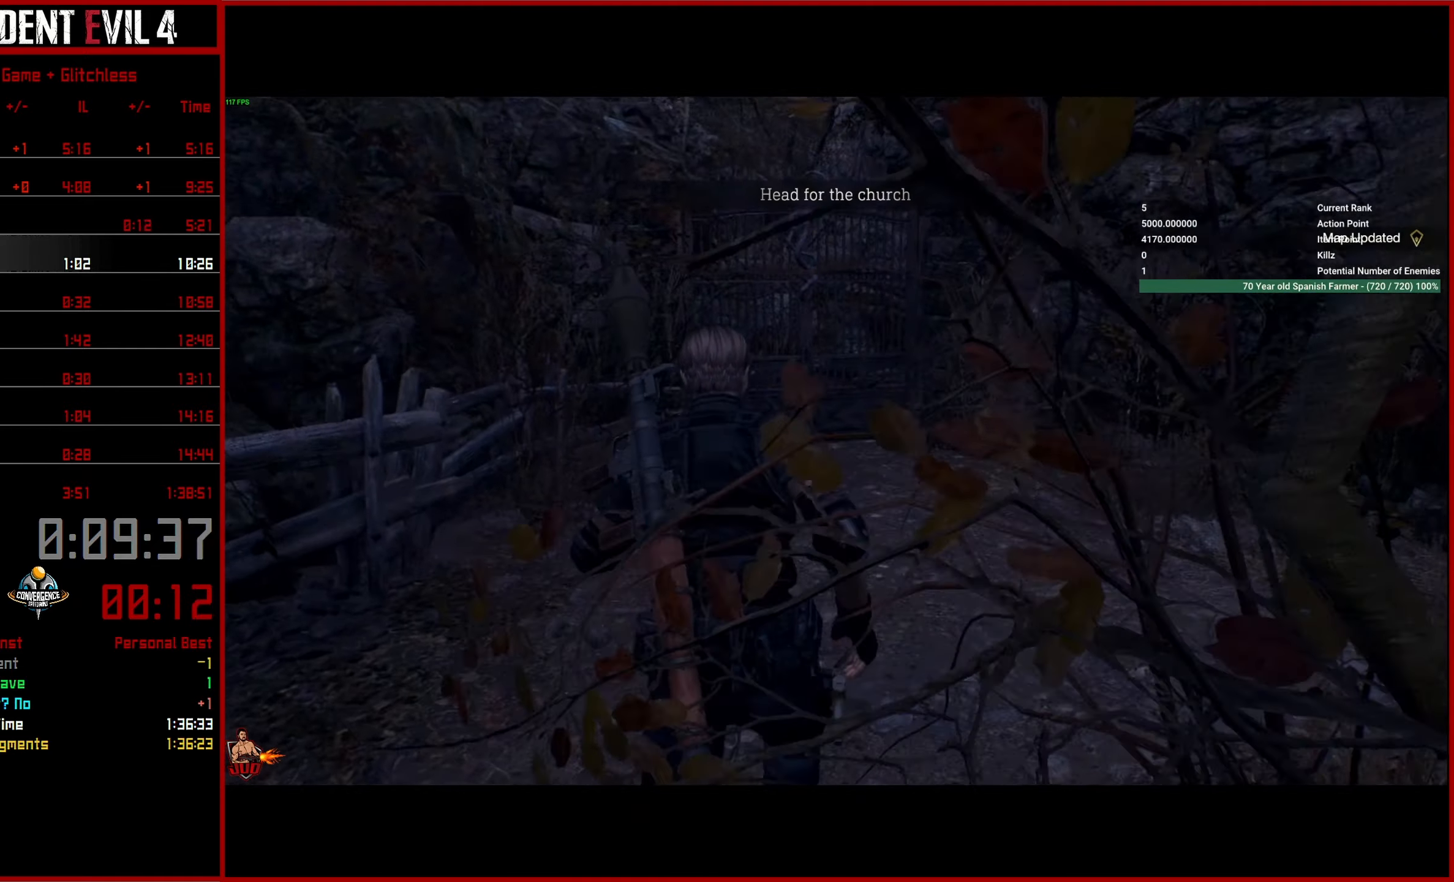
Gameplay with a controller (PlayStation layout); each line is a JSON object with the inputs held at the frame after it. "events" lists button and stick changes between this image and that frame as [ms after this image, input, new state], when the widget could be followed in between.
{"buttons": [], "left_stick": "up", "right_stick": "center", "events": []}
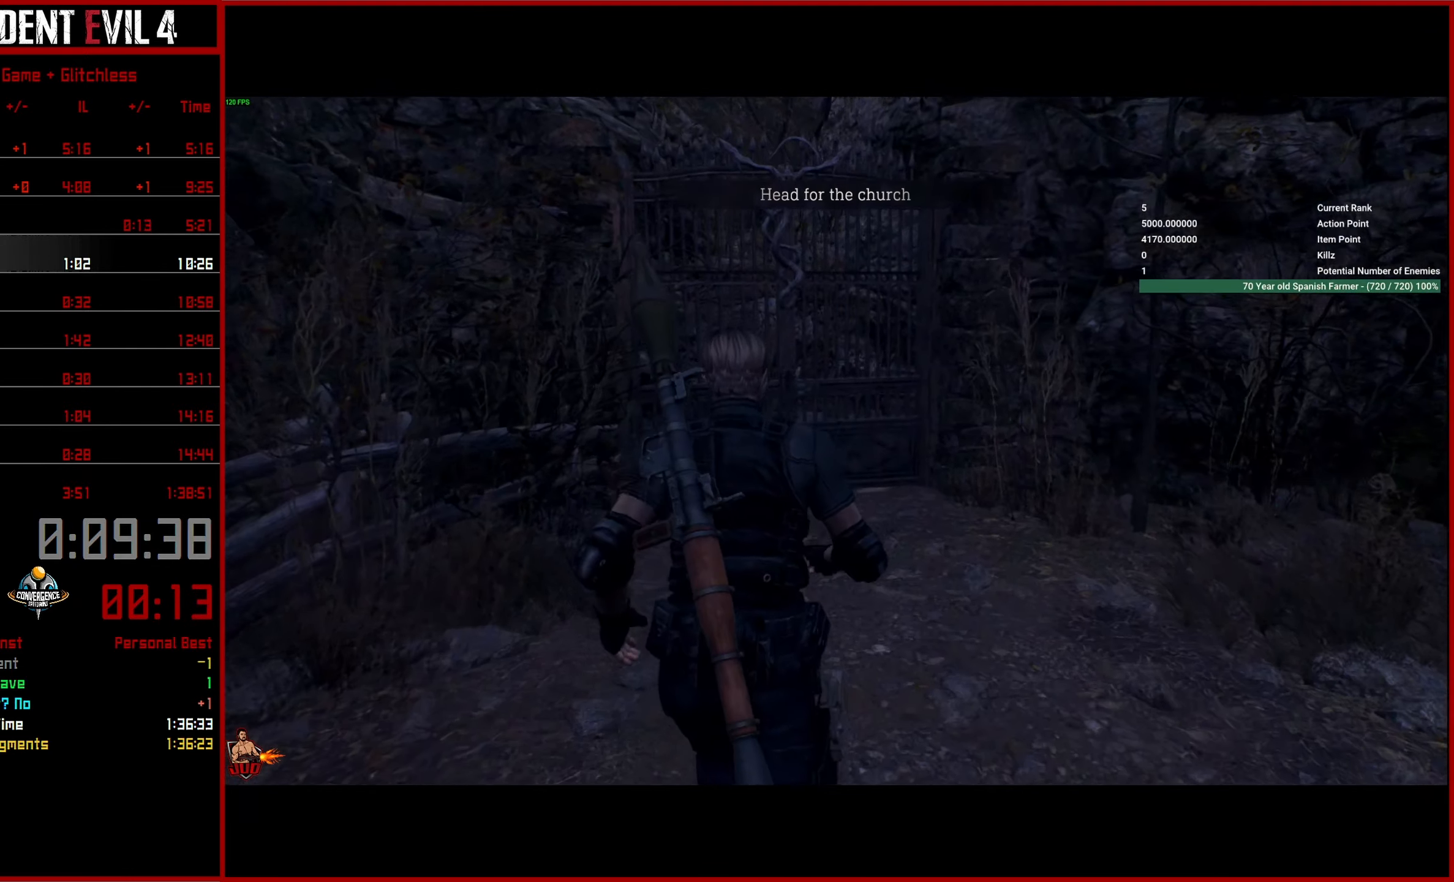
{"buttons": [], "left_stick": "up", "right_stick": "center", "events": []}
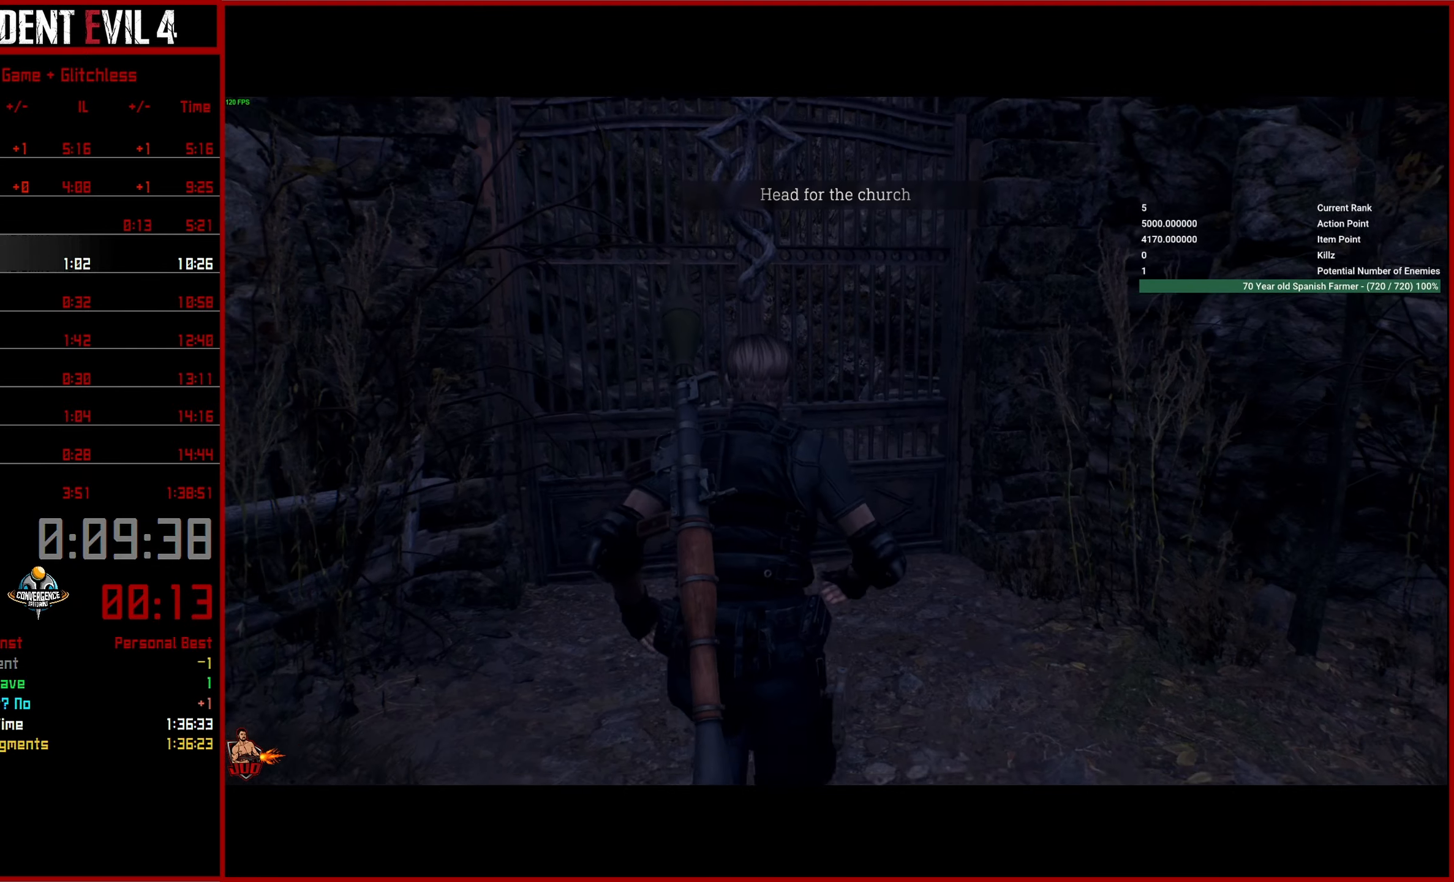
{"buttons": ["CROSS"], "left_stick": "center", "right_stick": "center", "events": [[267, "CROSS", "down"], [317, "left_stick", "center"], [367, "CROSS", "up"], [434, "CROSS", "down"]]}
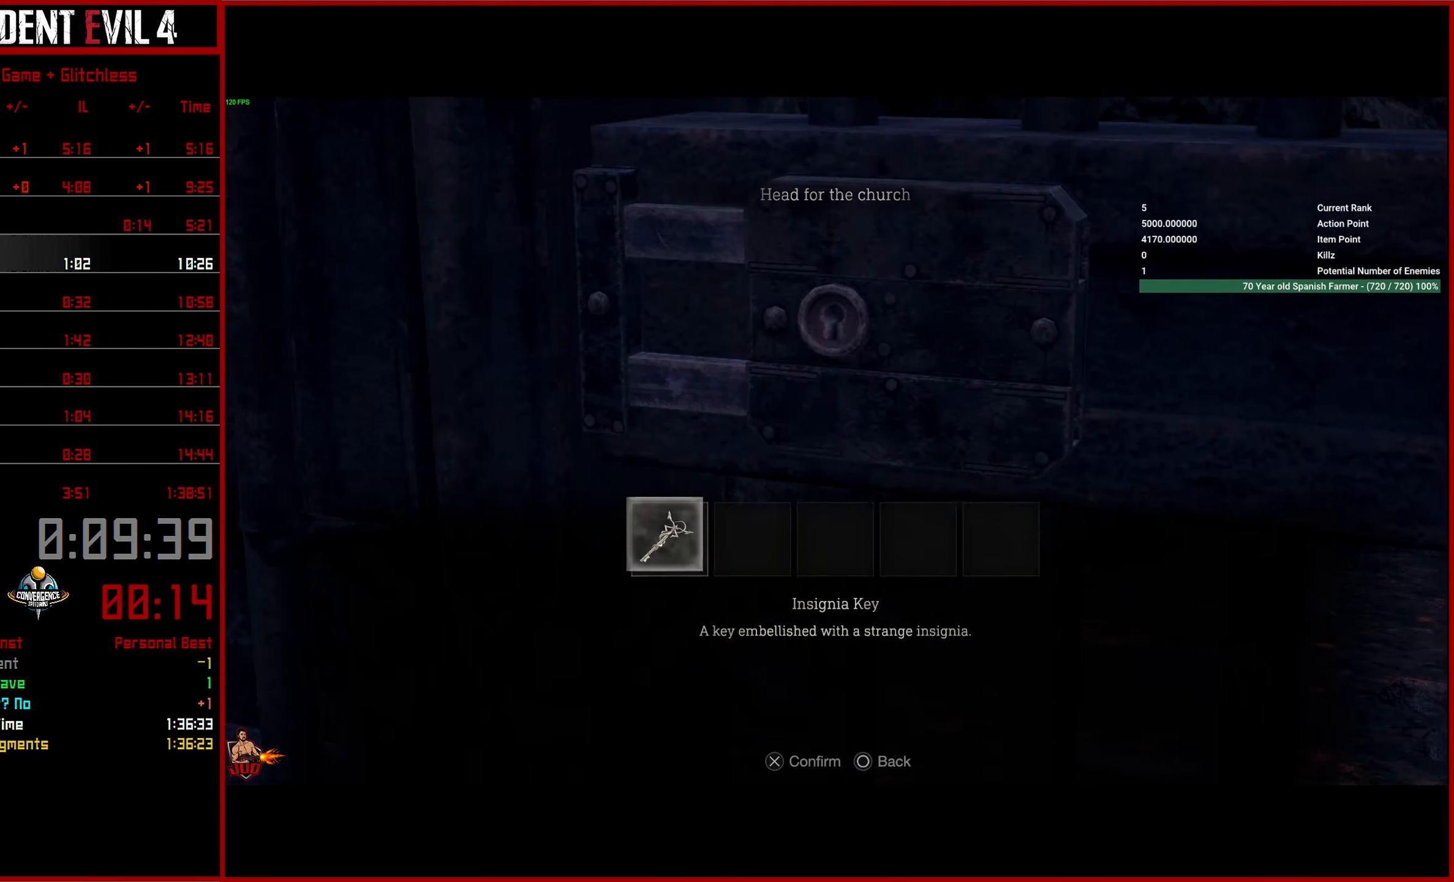
{"buttons": [], "left_stick": "center", "right_stick": "center", "events": [[17, "CROSS", "up"], [100, "CROSS", "down"], [184, "CROSS", "up"], [250, "CROSS", "down"], [317, "CROSS", "up"], [384, "CROSS", "down"], [450, "CROSS", "up"]]}
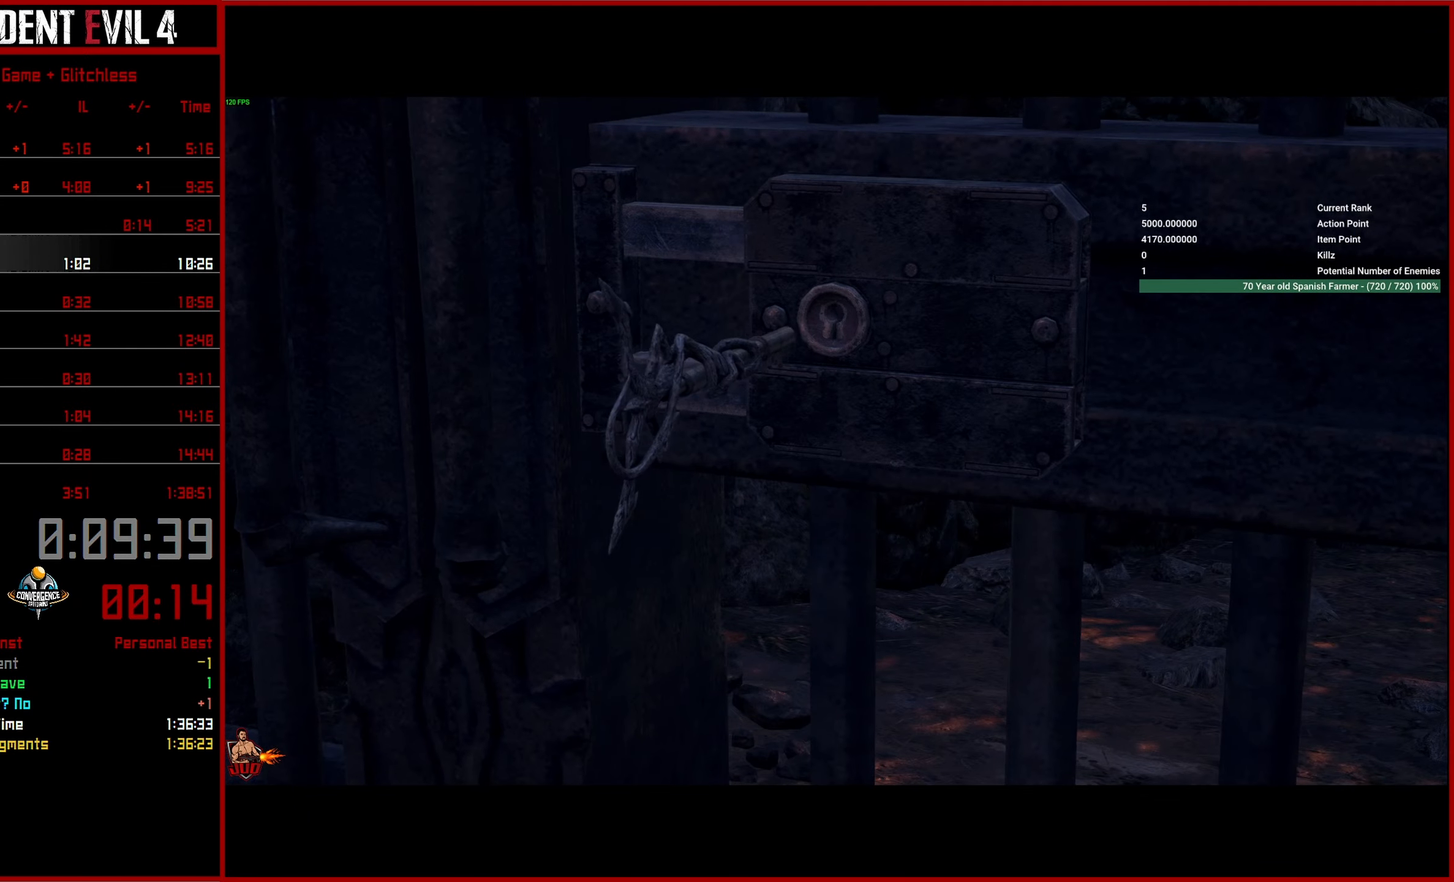
{"buttons": [], "left_stick": "up", "right_stick": "center", "events": [[17, "CROSS", "down"], [84, "CROSS", "up"], [400, "left_stick", "up"]]}
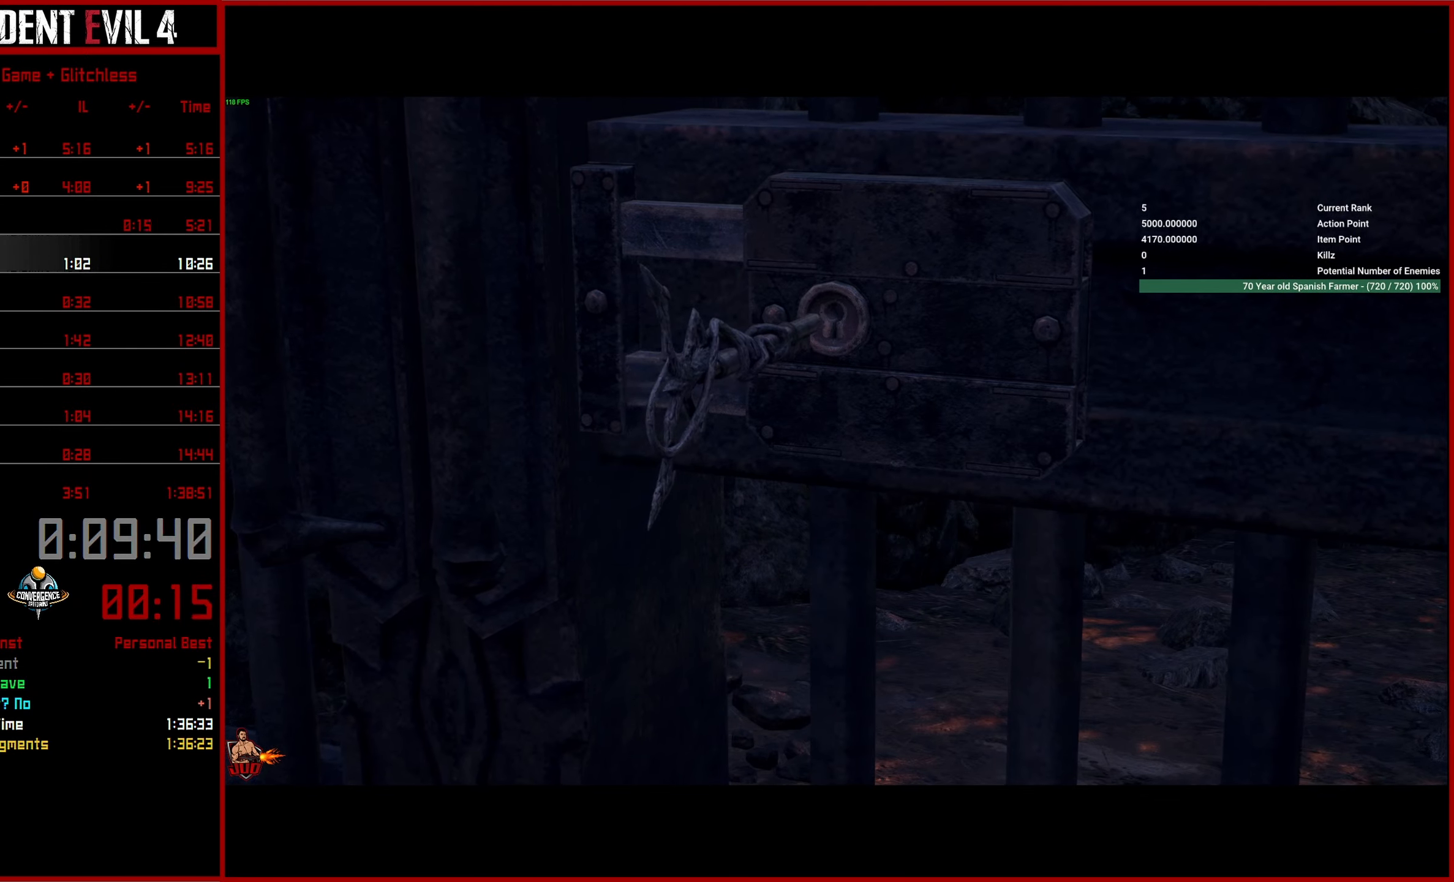
{"buttons": ["L3"], "left_stick": "up", "right_stick": "center", "events": [[267, "L3", "down"], [367, "L3", "up"], [434, "L3", "down"]]}
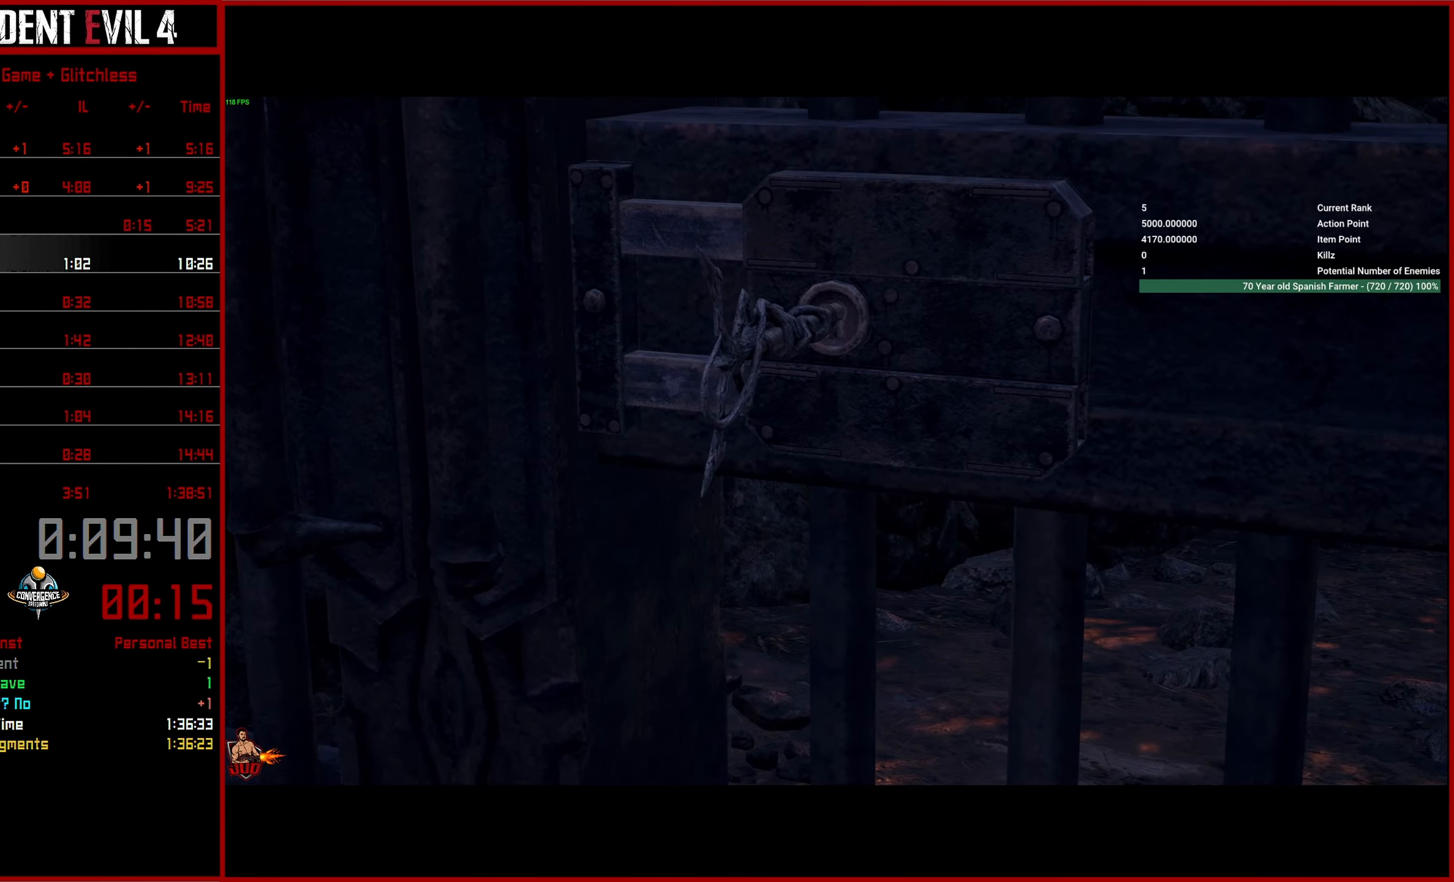
{"buttons": ["L3"], "left_stick": "up", "right_stick": "center", "events": [[34, "L3", "up"], [117, "L3", "down"], [217, "L3", "up"], [284, "L3", "down"], [400, "L3", "up"], [466, "L3", "down"]]}
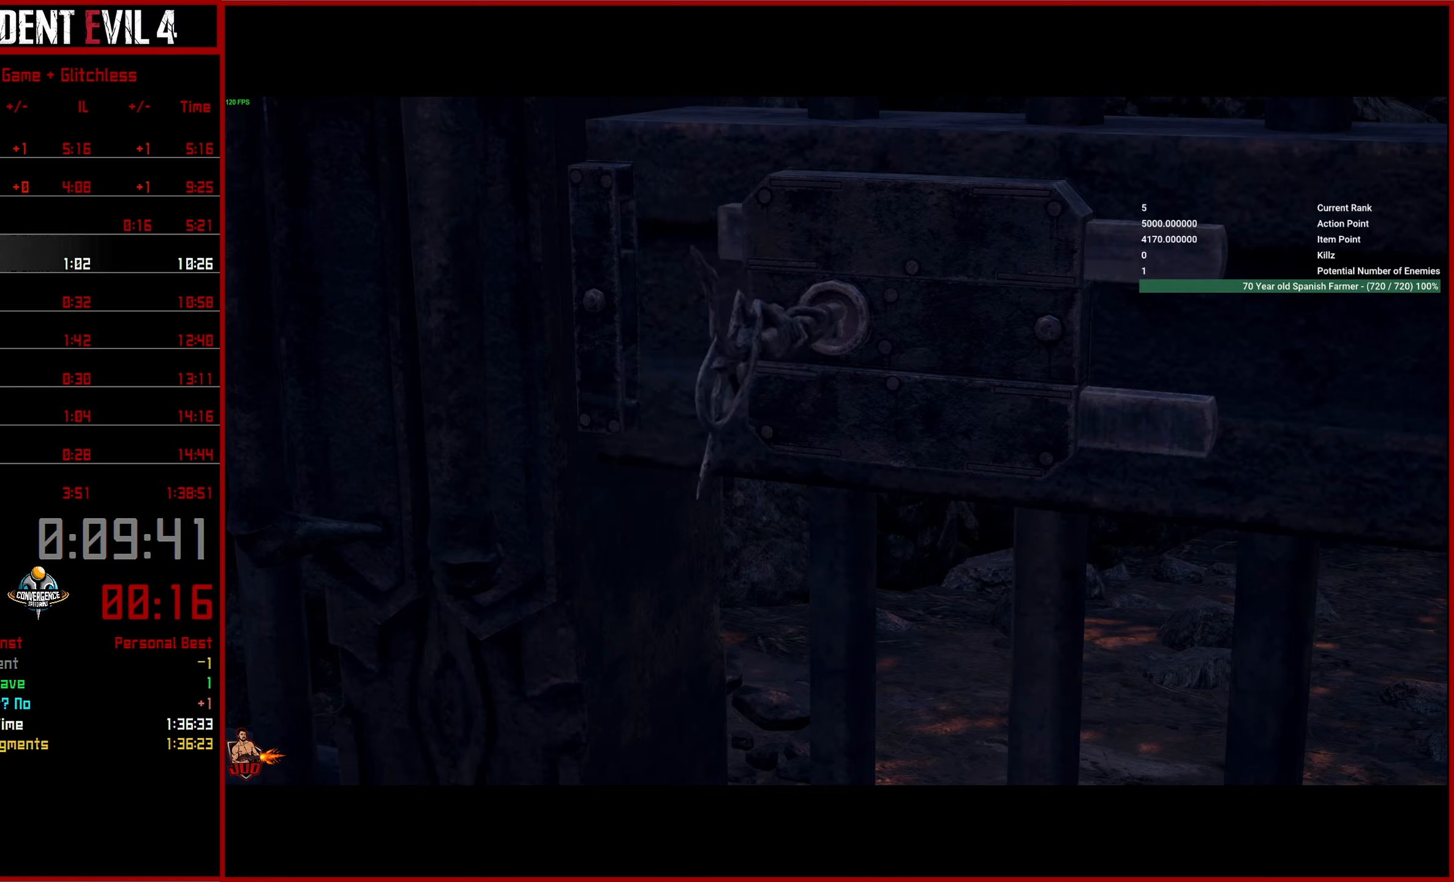
{"buttons": ["CROSS", "L3"], "left_stick": "up", "right_stick": "center", "events": [[83, "L3", "up"], [150, "L3", "down"], [250, "L3", "up"], [283, "CROSS", "down"], [316, "L3", "down"], [383, "CROSS", "up"], [433, "L3", "up"], [466, "CROSS", "down"], [483, "L3", "down"]]}
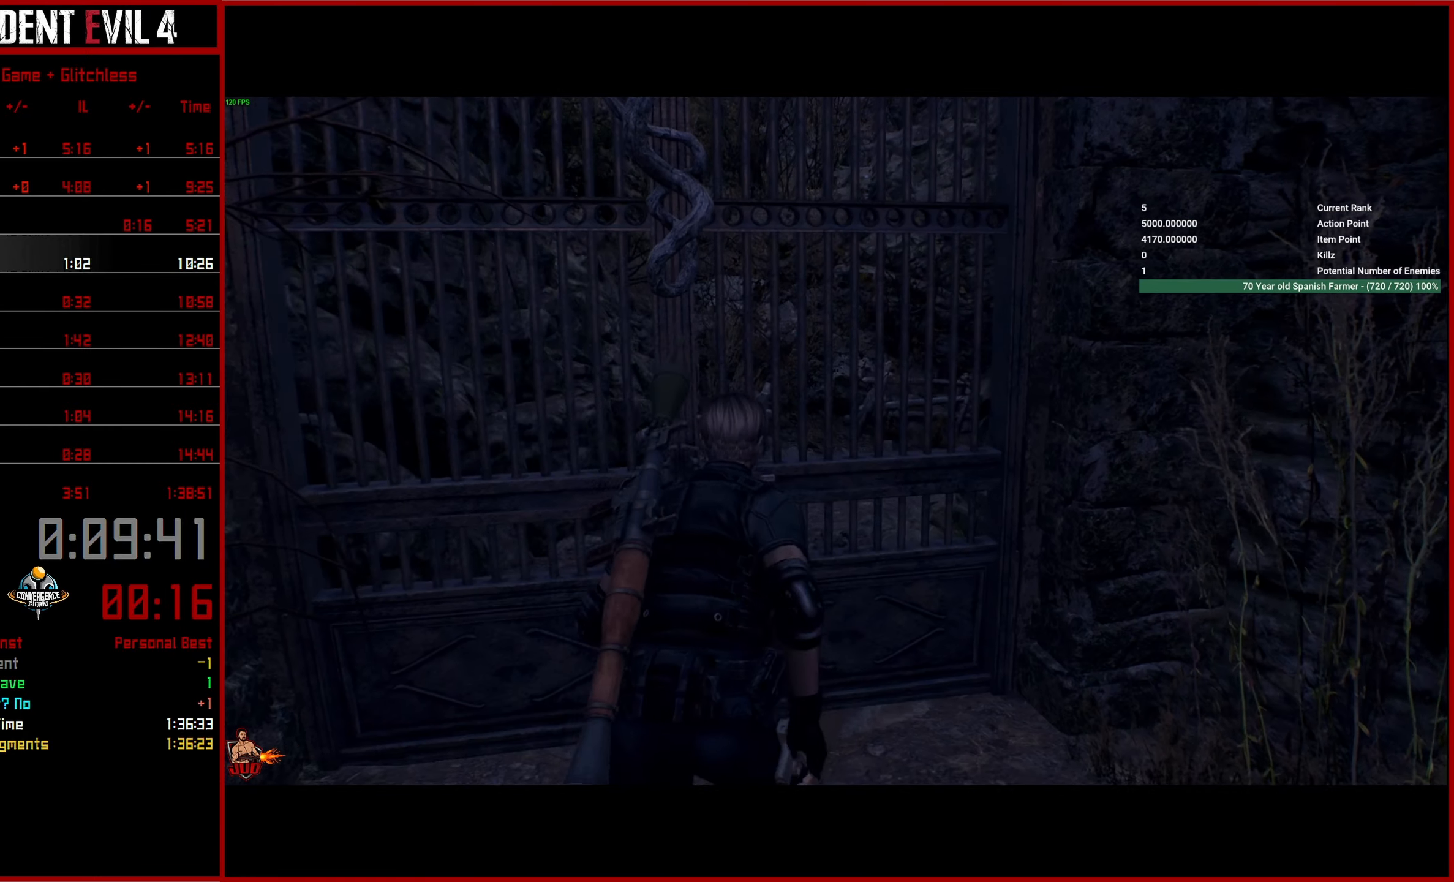
{"buttons": [], "left_stick": "center", "right_stick": "center", "events": [[66, "CROSS", "up"], [100, "L3", "up"], [116, "CROSS", "down"], [166, "L3", "down"], [216, "CROSS", "up"], [233, "L3", "up"], [266, "CROSS", "down"], [366, "CROSS", "up"], [383, "left_stick", "center"]]}
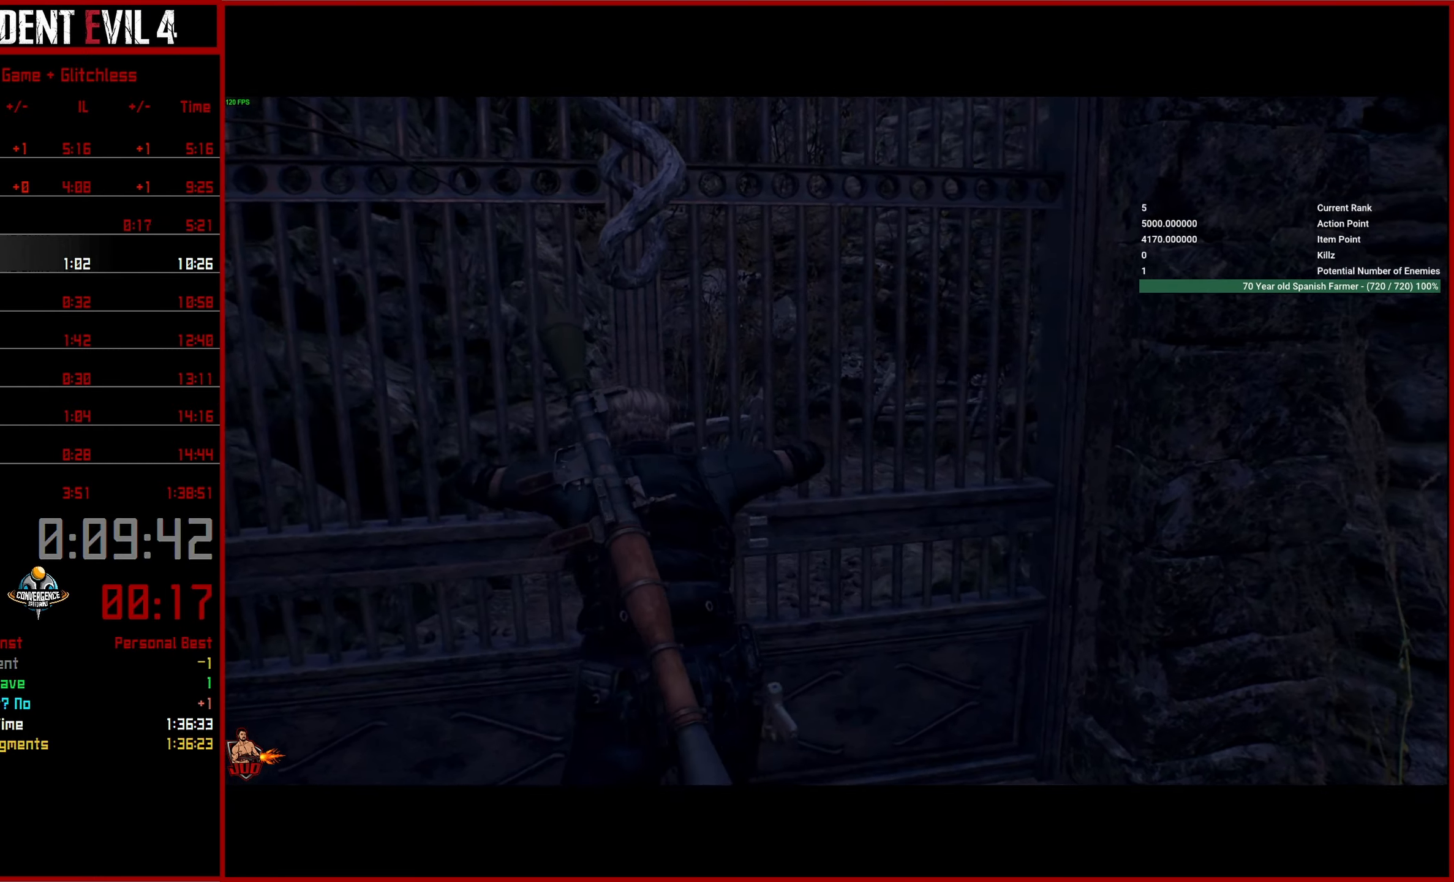
{"buttons": [], "left_stick": "up", "right_stick": "right", "events": [[133, "right_stick", "right"], [150, "left_stick", "up"]]}
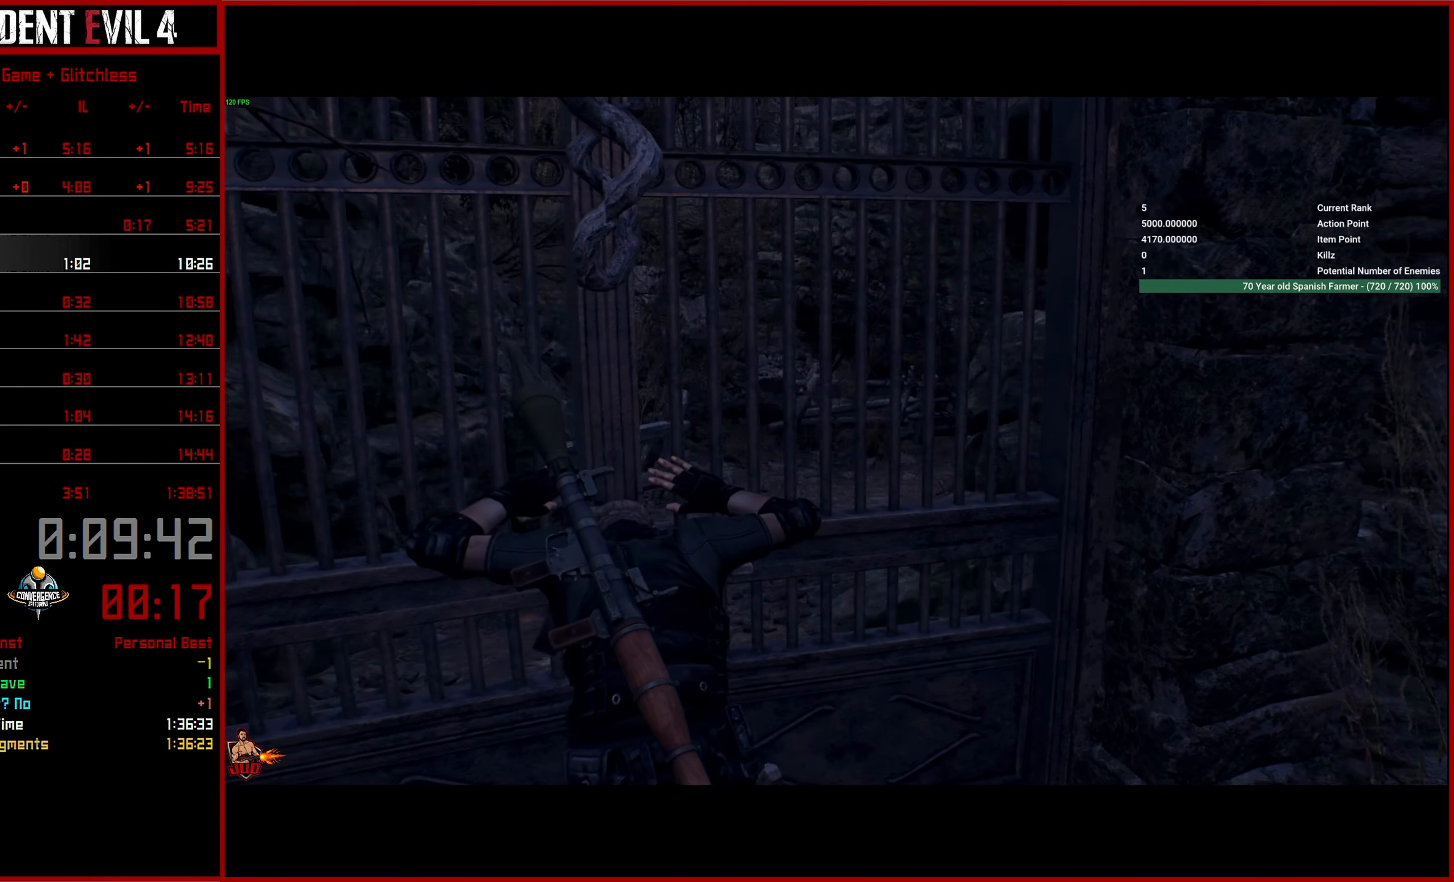
{"buttons": [], "left_stick": "up", "right_stick": "center", "events": [[333, "right_stick", "center"]]}
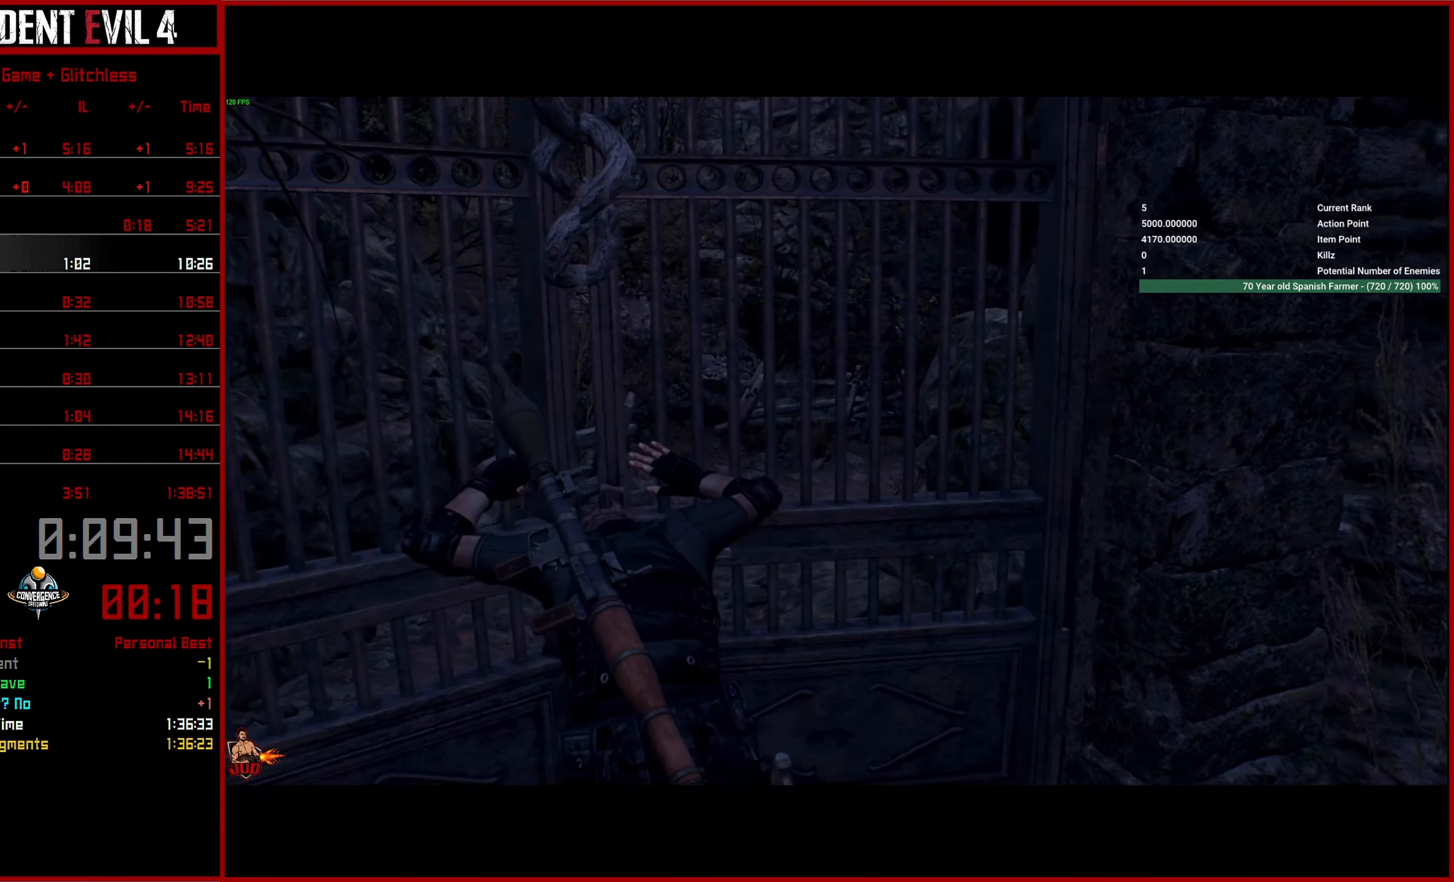
{"buttons": [], "left_stick": "center", "right_stick": "center", "events": [[50, "DPAD_DOWN", "down"], [166, "DPAD_DOWN", "up"], [483, "left_stick", "center"]]}
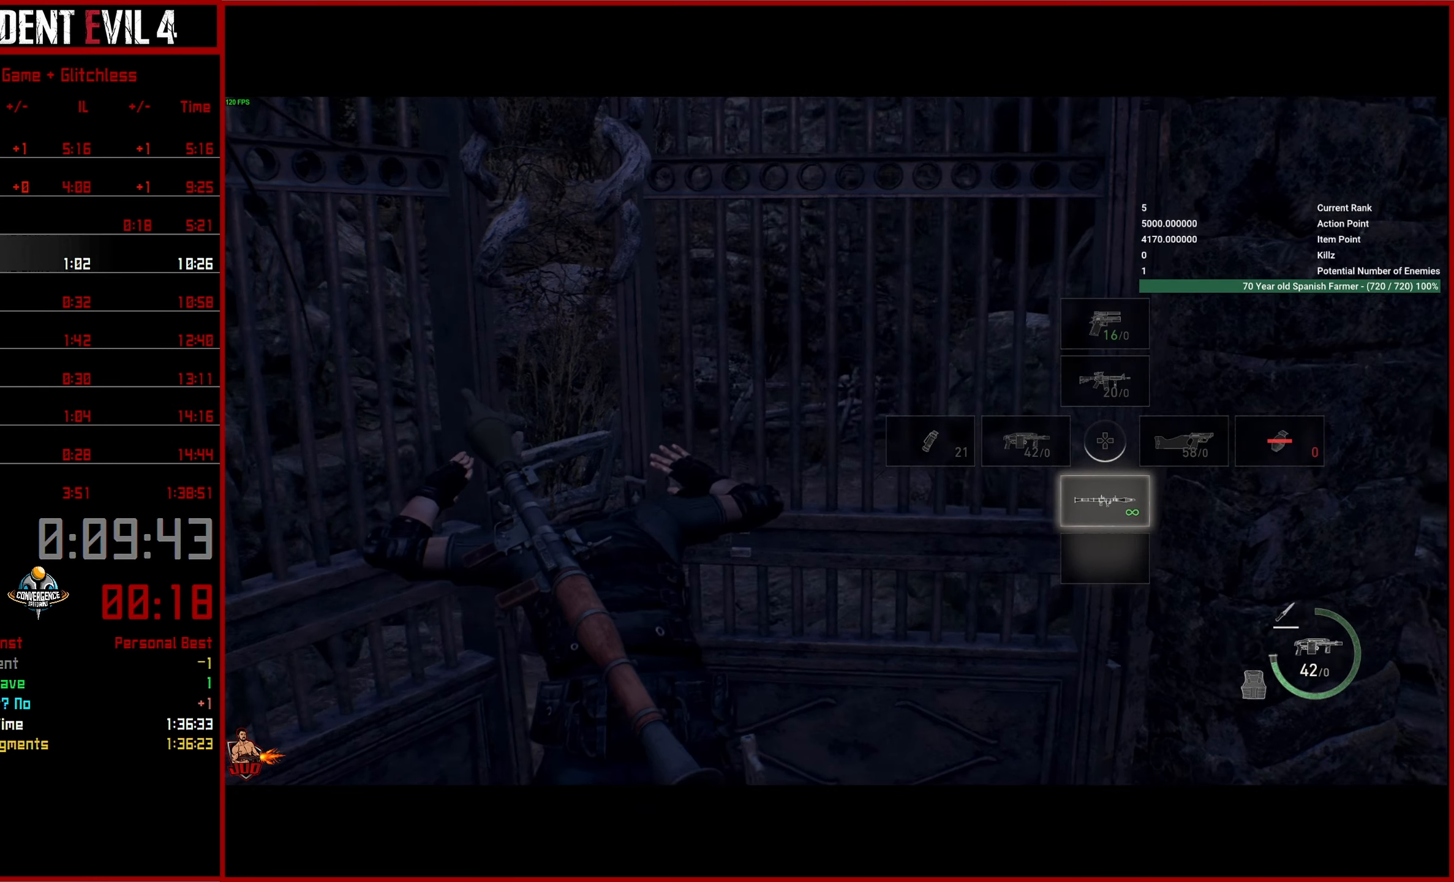
{"buttons": [], "left_stick": "up", "right_stick": "center", "events": [[150, "left_stick", "up"], [383, "L3", "down"], [483, "L3", "up"]]}
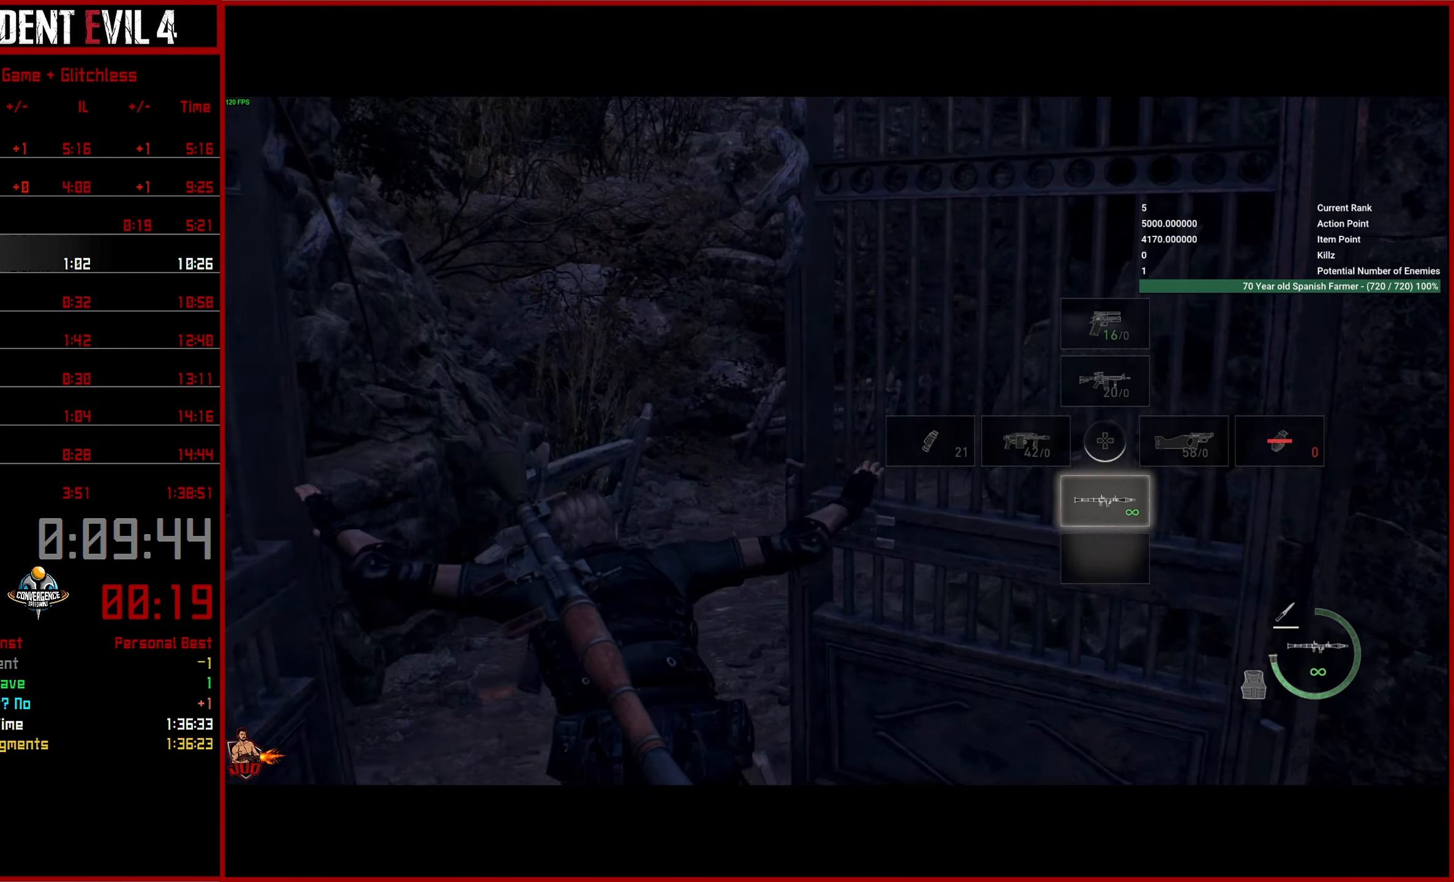
{"buttons": [], "left_stick": "up", "right_stick": "down-right", "events": [[66, "L3", "down"], [150, "L3", "up"], [233, "L3", "down"], [316, "L3", "up"], [350, "right_stick", "down-right"], [383, "L3", "down"], [483, "L3", "up"]]}
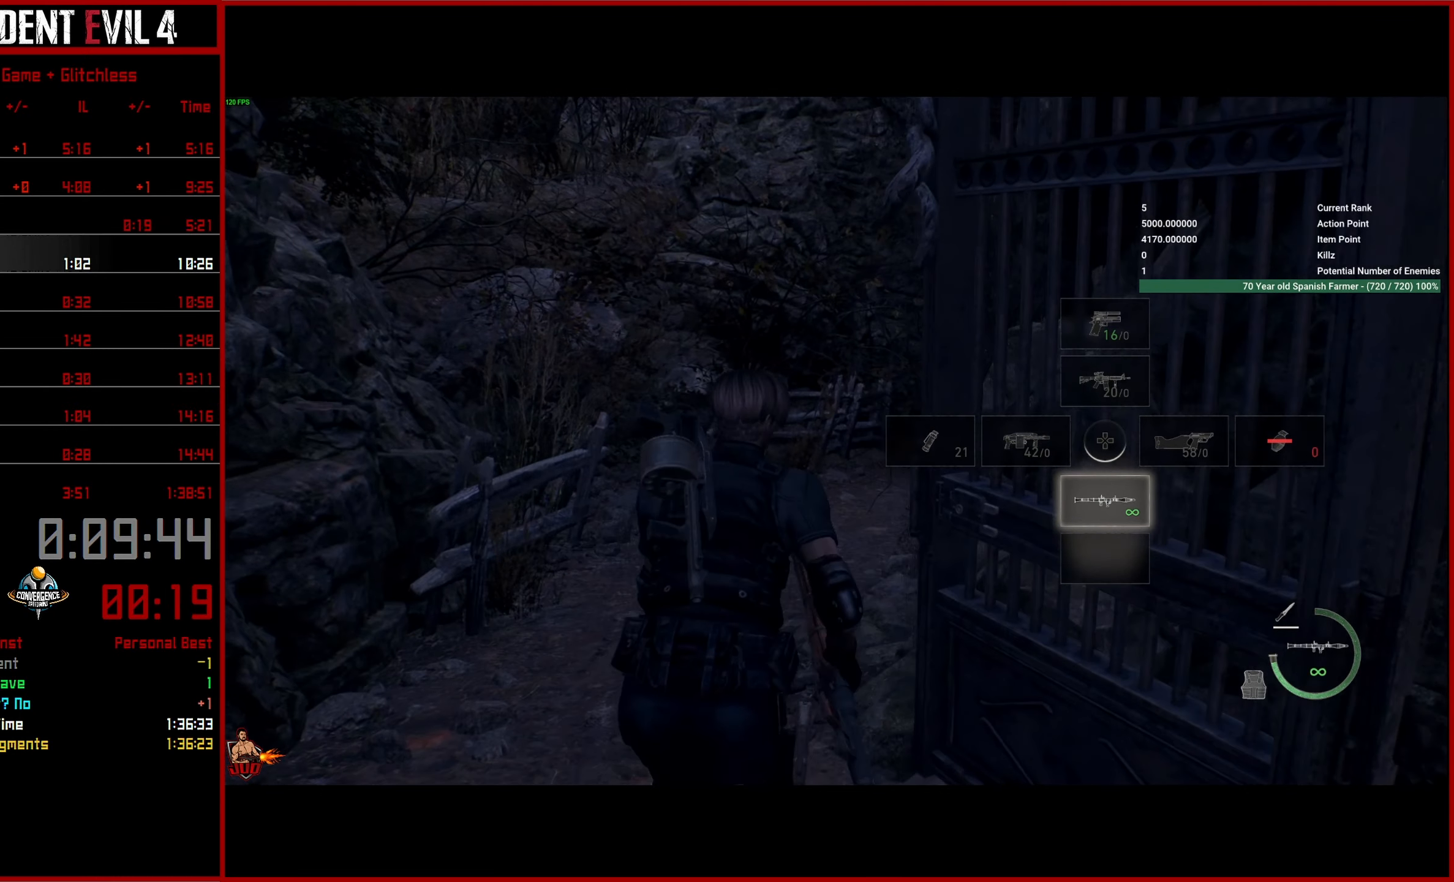
{"buttons": [], "left_stick": "up", "right_stick": "down-right", "events": []}
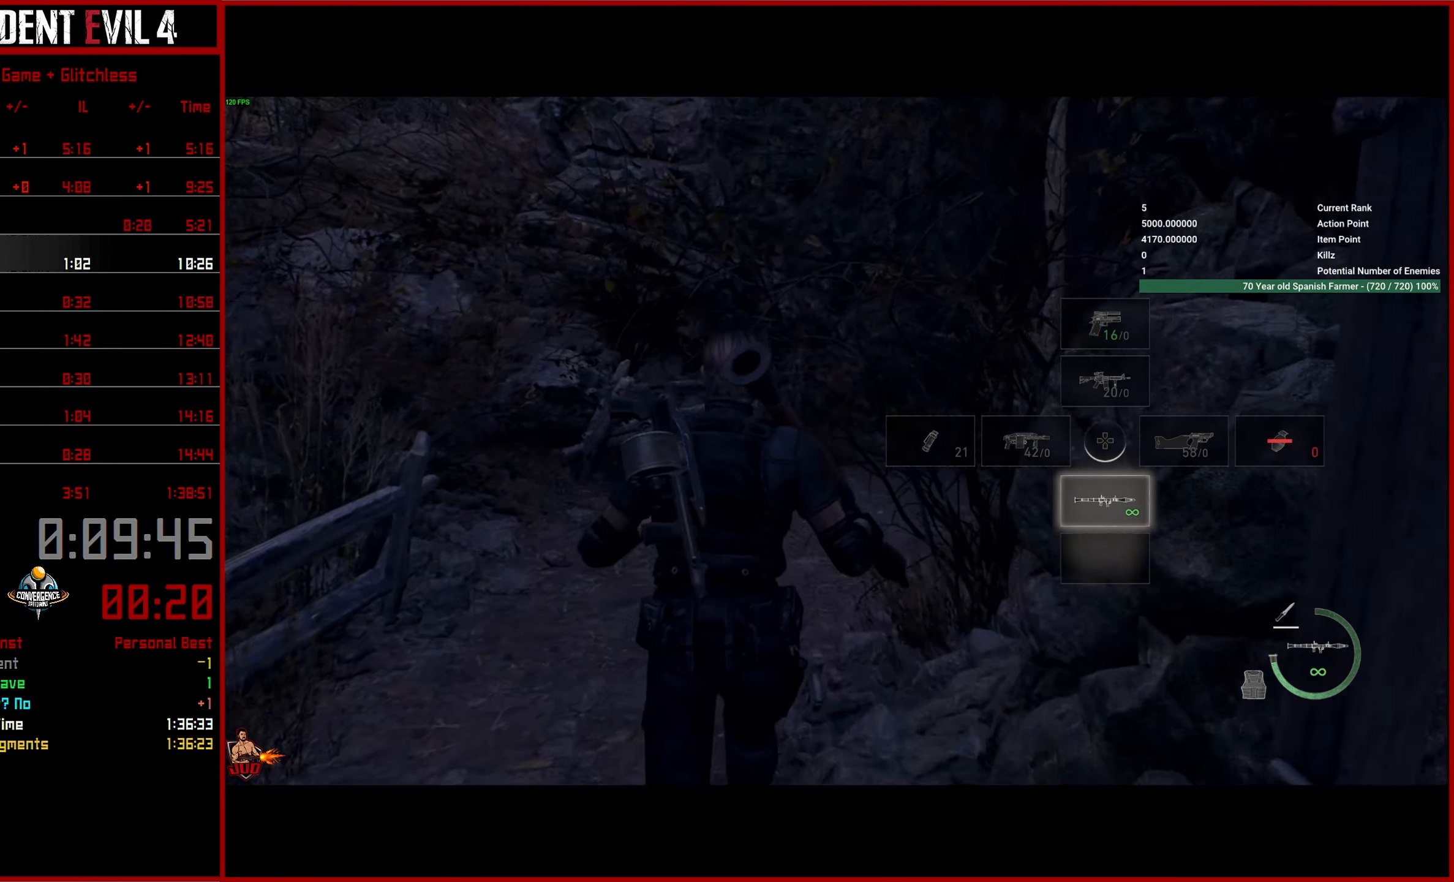
{"buttons": [], "left_stick": "up", "right_stick": "right", "events": [[450, "right_stick", "right"]]}
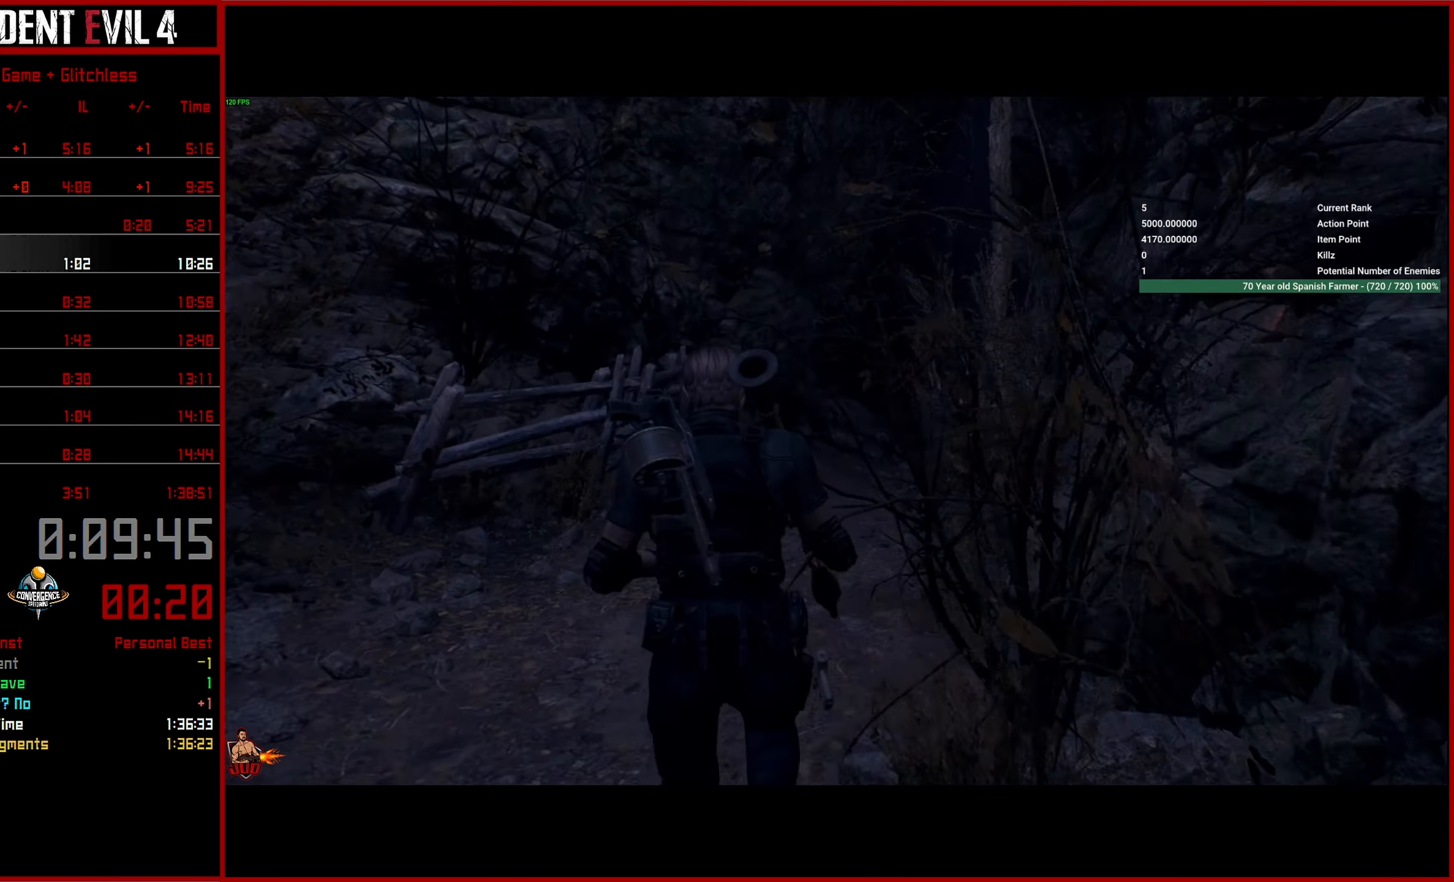
{"buttons": [], "left_stick": "up", "right_stick": "center", "events": [[216, "right_stick", "center"]]}
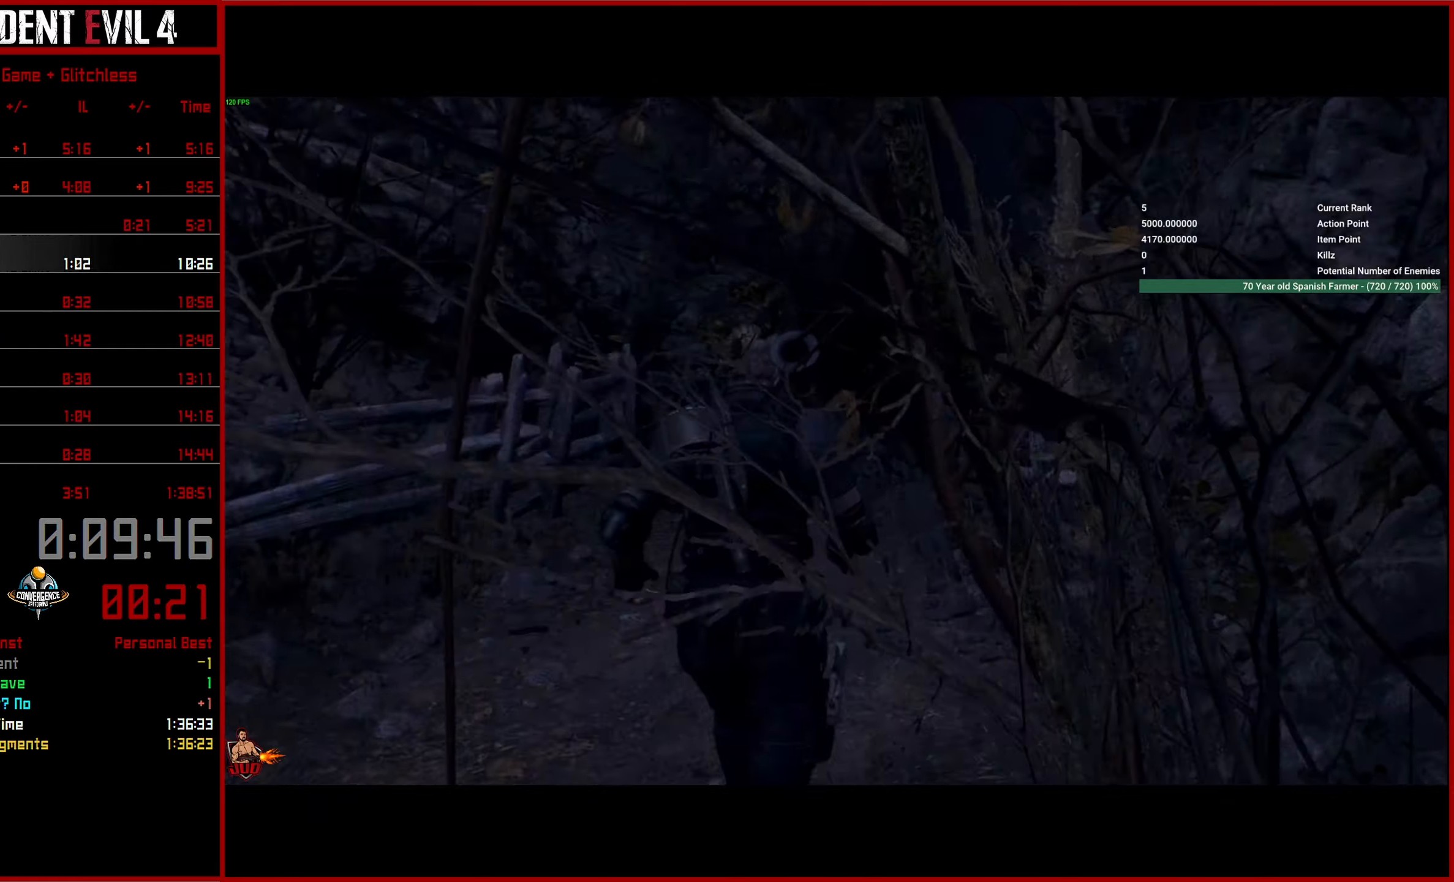
{"buttons": [], "left_stick": "up", "right_stick": "center", "events": []}
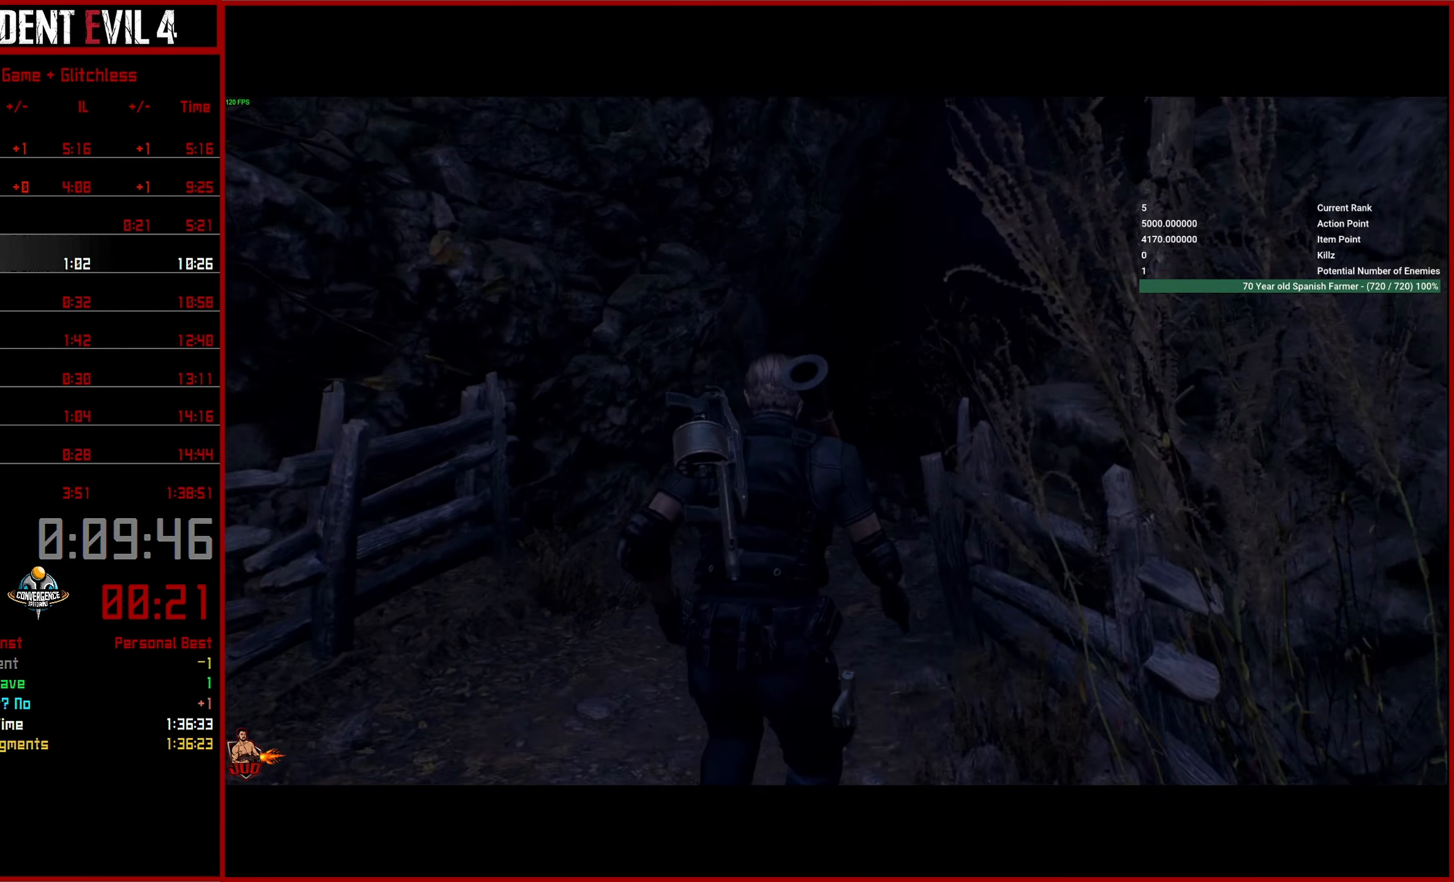
{"buttons": [], "left_stick": "up", "right_stick": "center", "events": []}
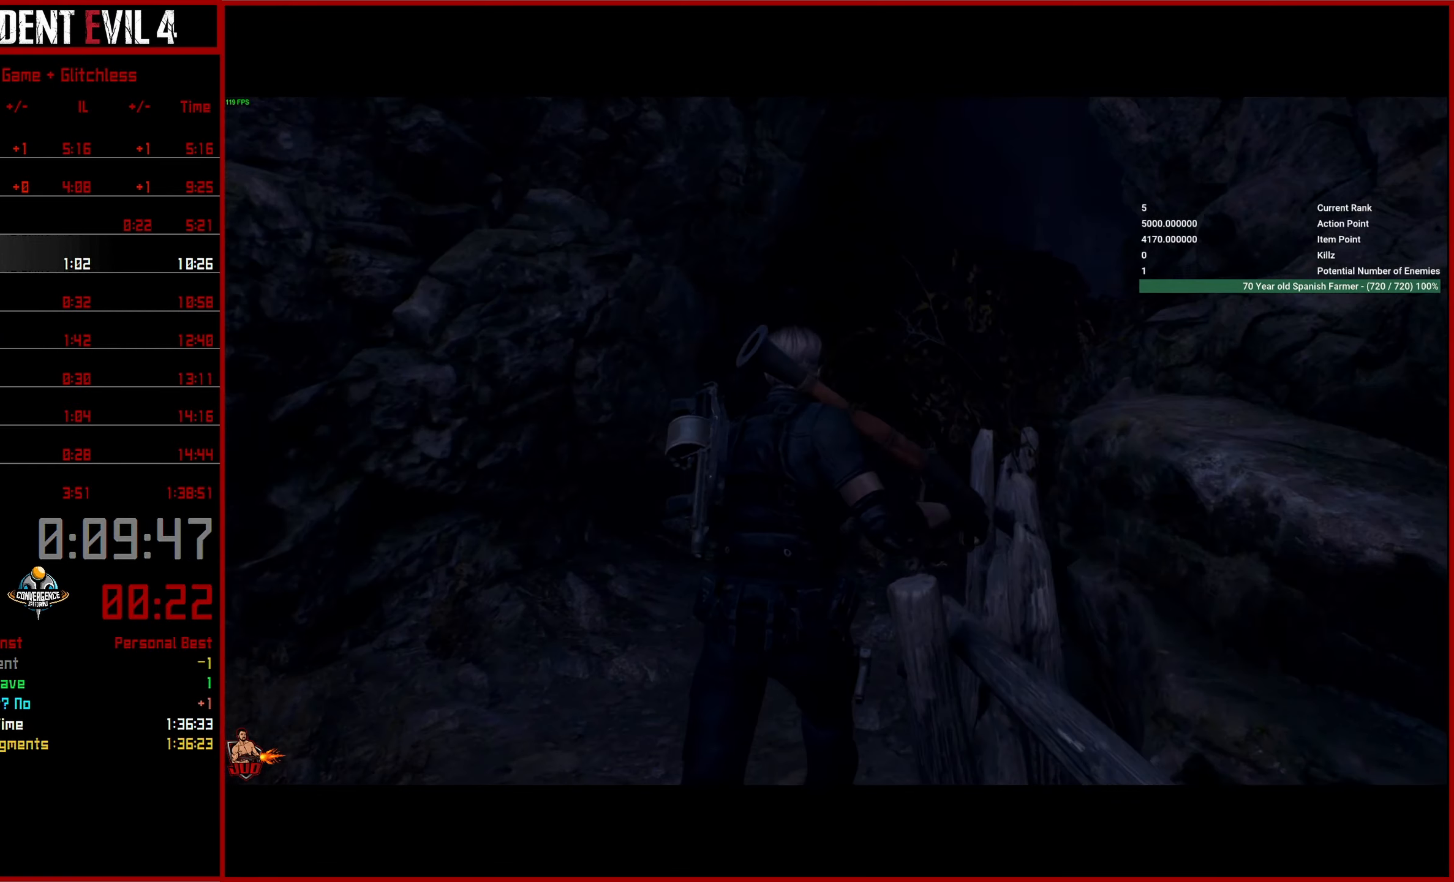
{"buttons": [], "left_stick": "up", "right_stick": "center", "events": []}
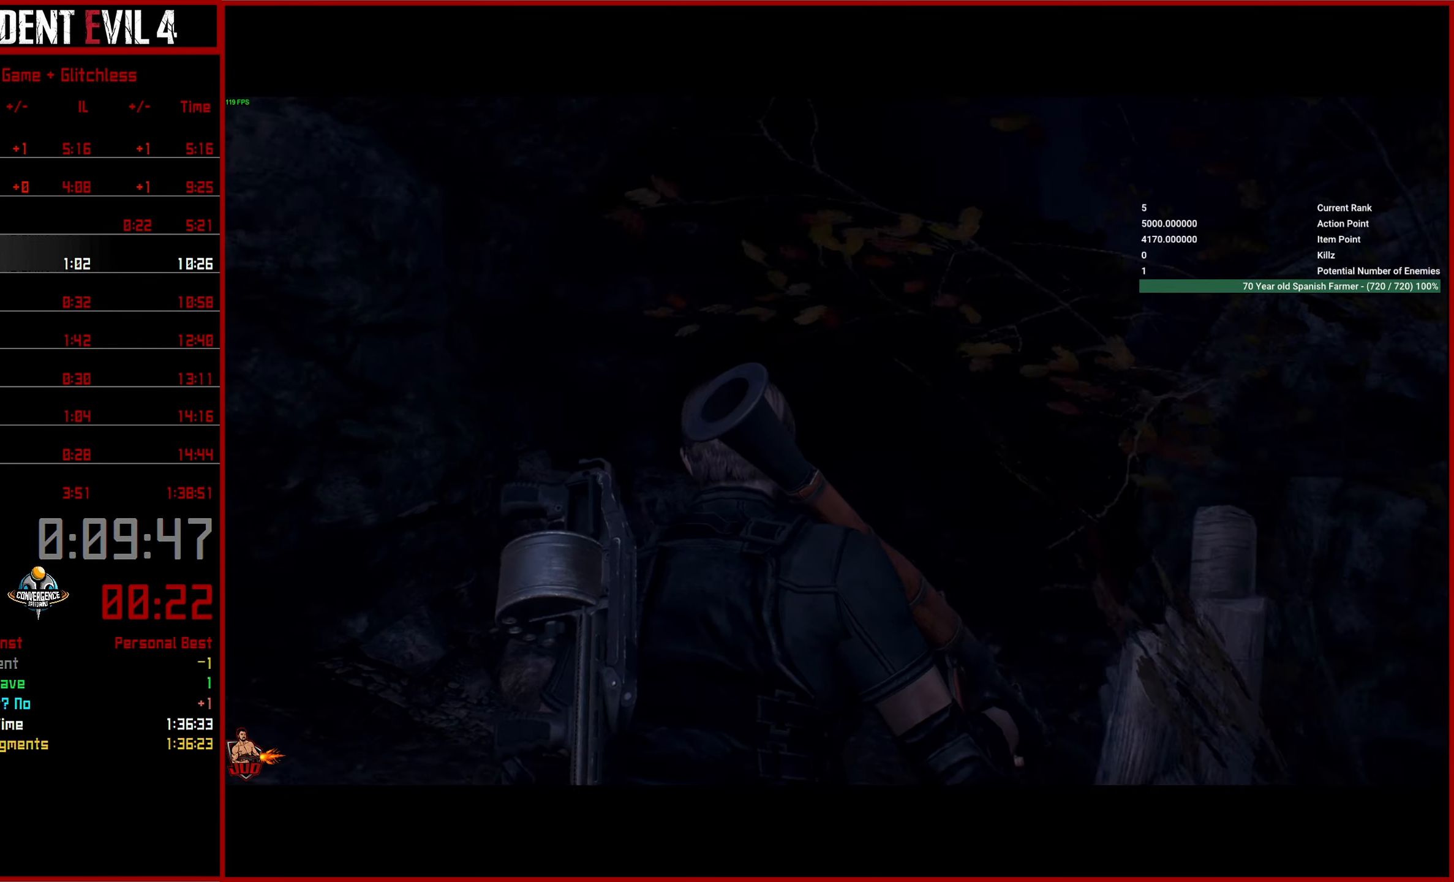
{"buttons": [], "left_stick": "up", "right_stick": "center", "events": []}
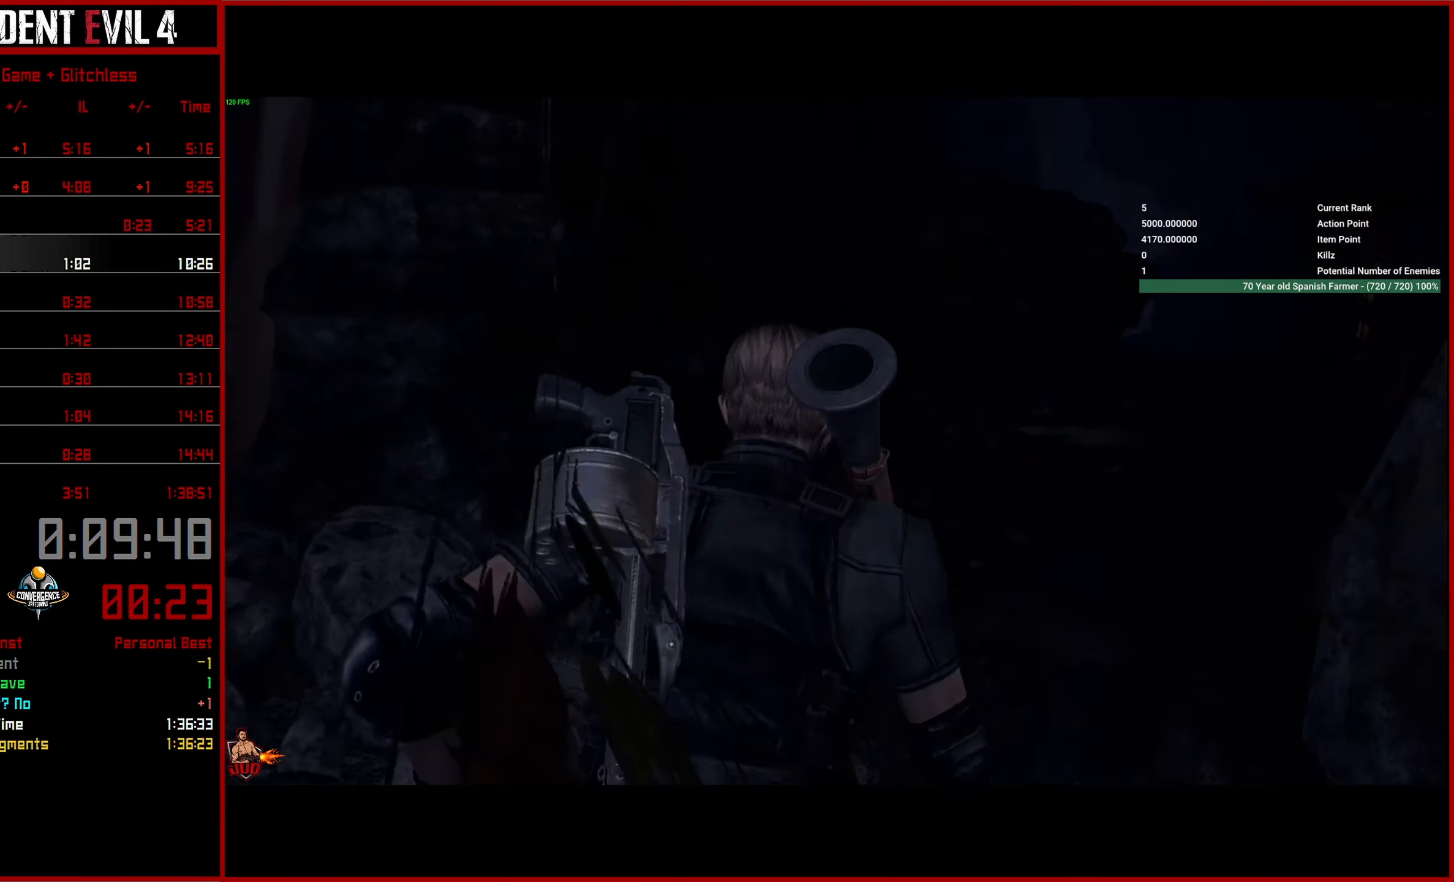
{"buttons": [], "left_stick": "up", "right_stick": "up-right", "events": [[267, "right_stick", "up-right"]]}
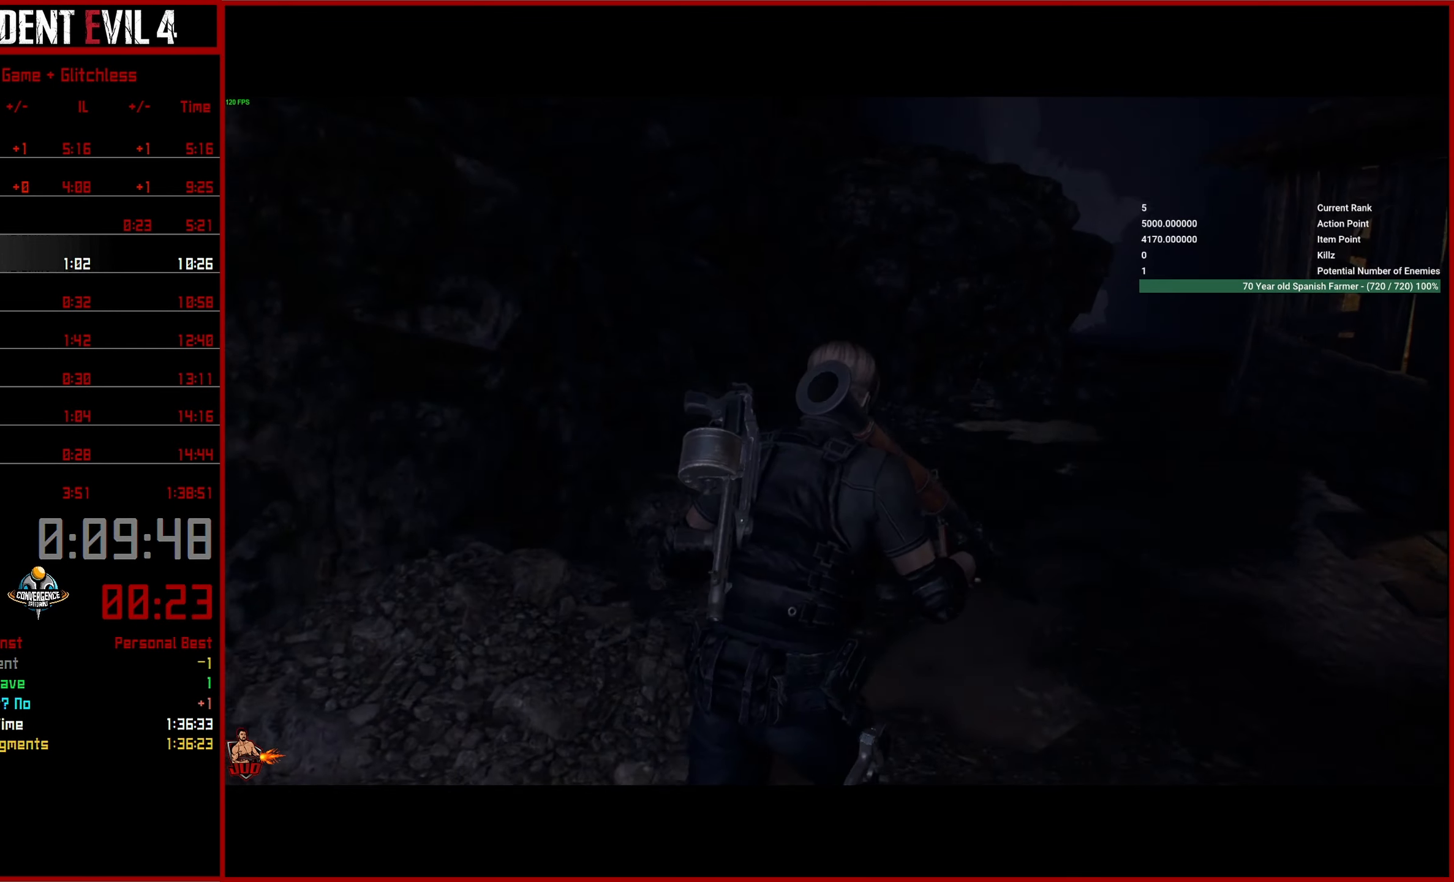
{"buttons": [], "left_stick": "up", "right_stick": "up-right", "events": []}
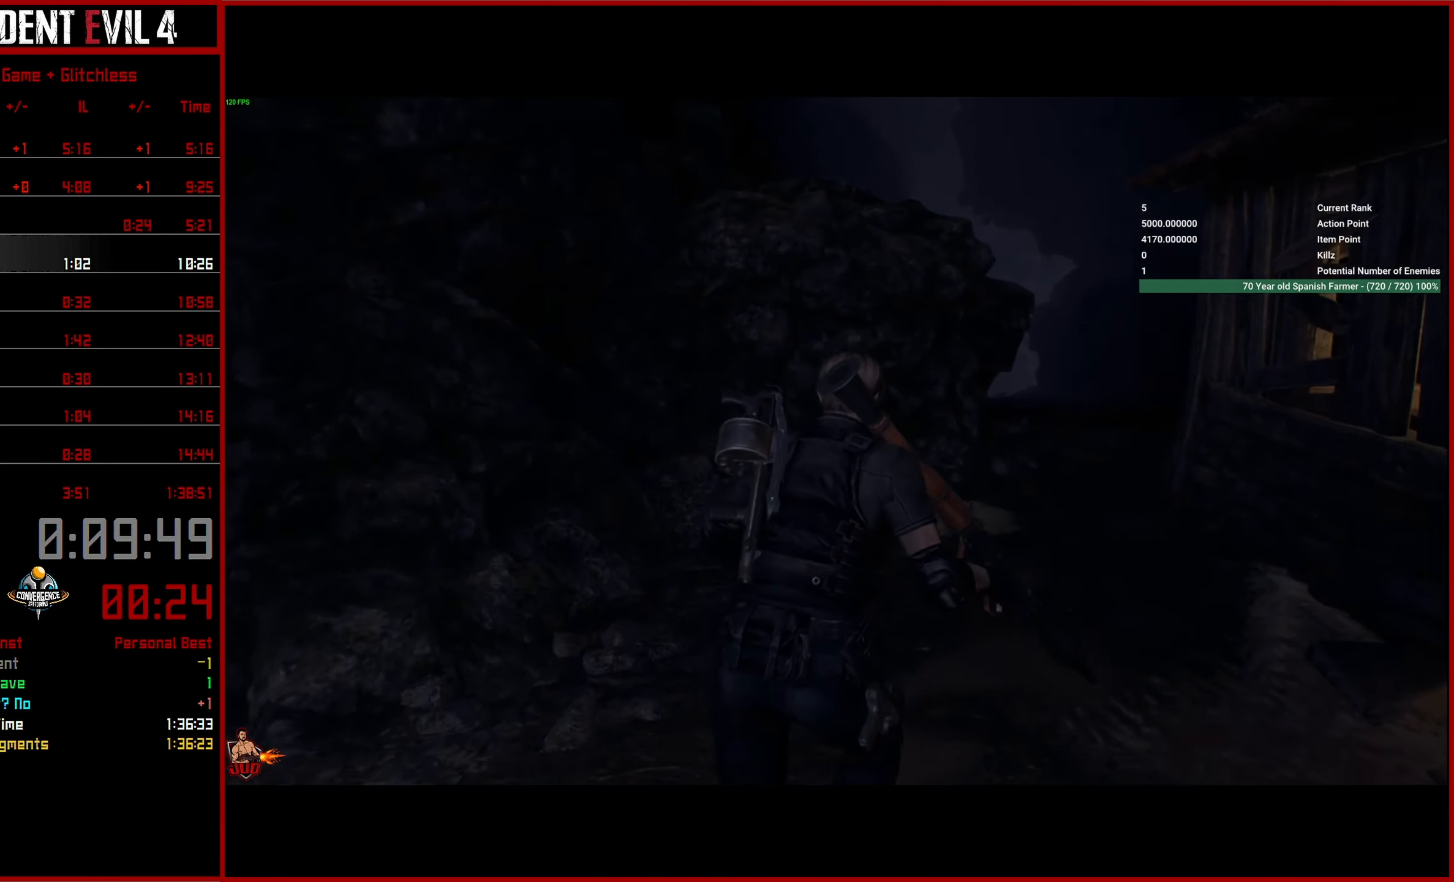
{"buttons": [], "left_stick": "up", "right_stick": "center", "events": [[50, "right_stick", "center"]]}
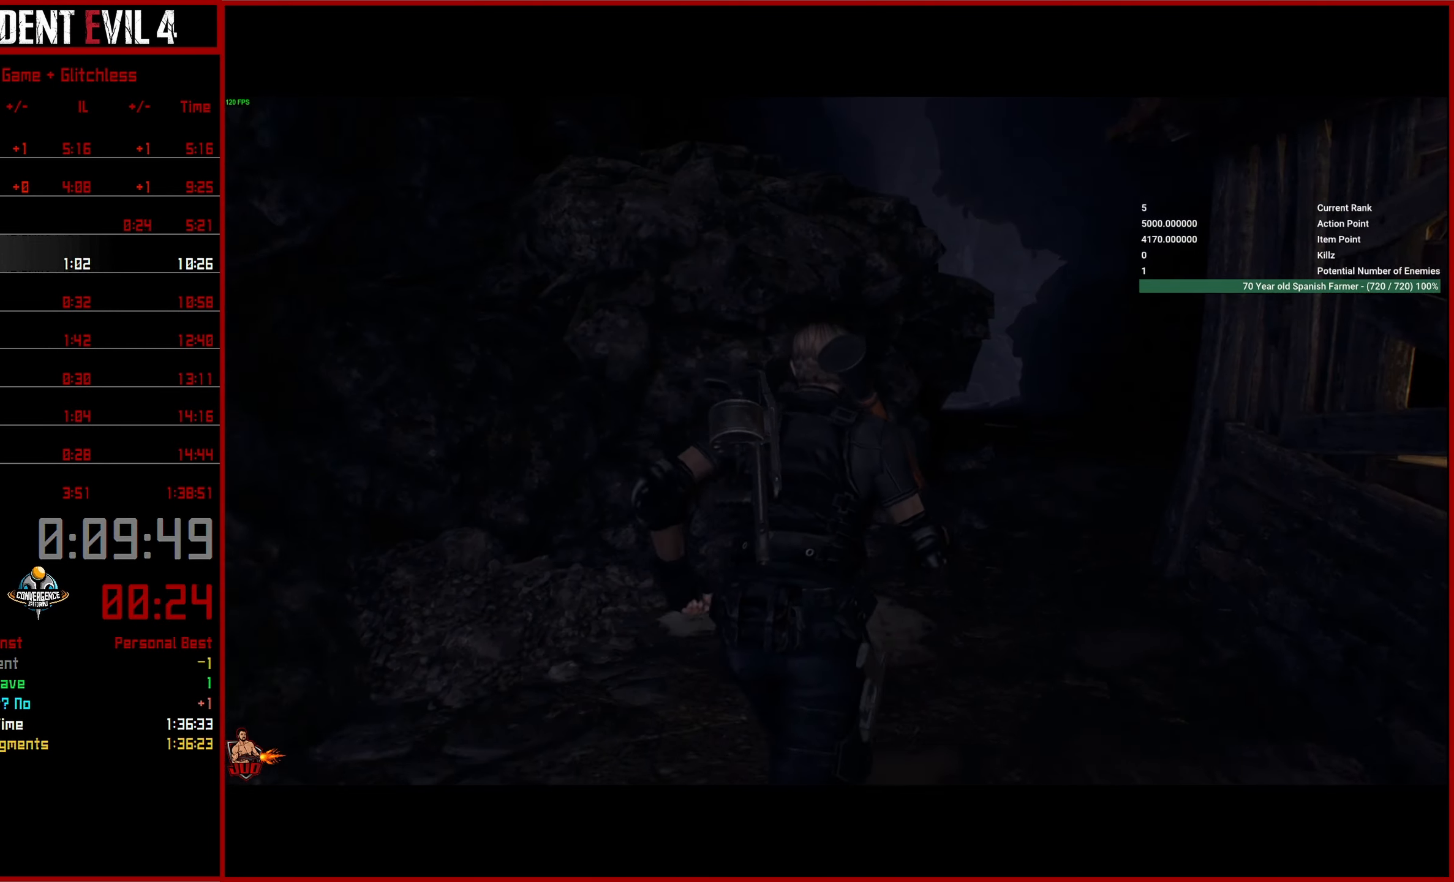
{"buttons": [], "left_stick": "up", "right_stick": "center", "events": []}
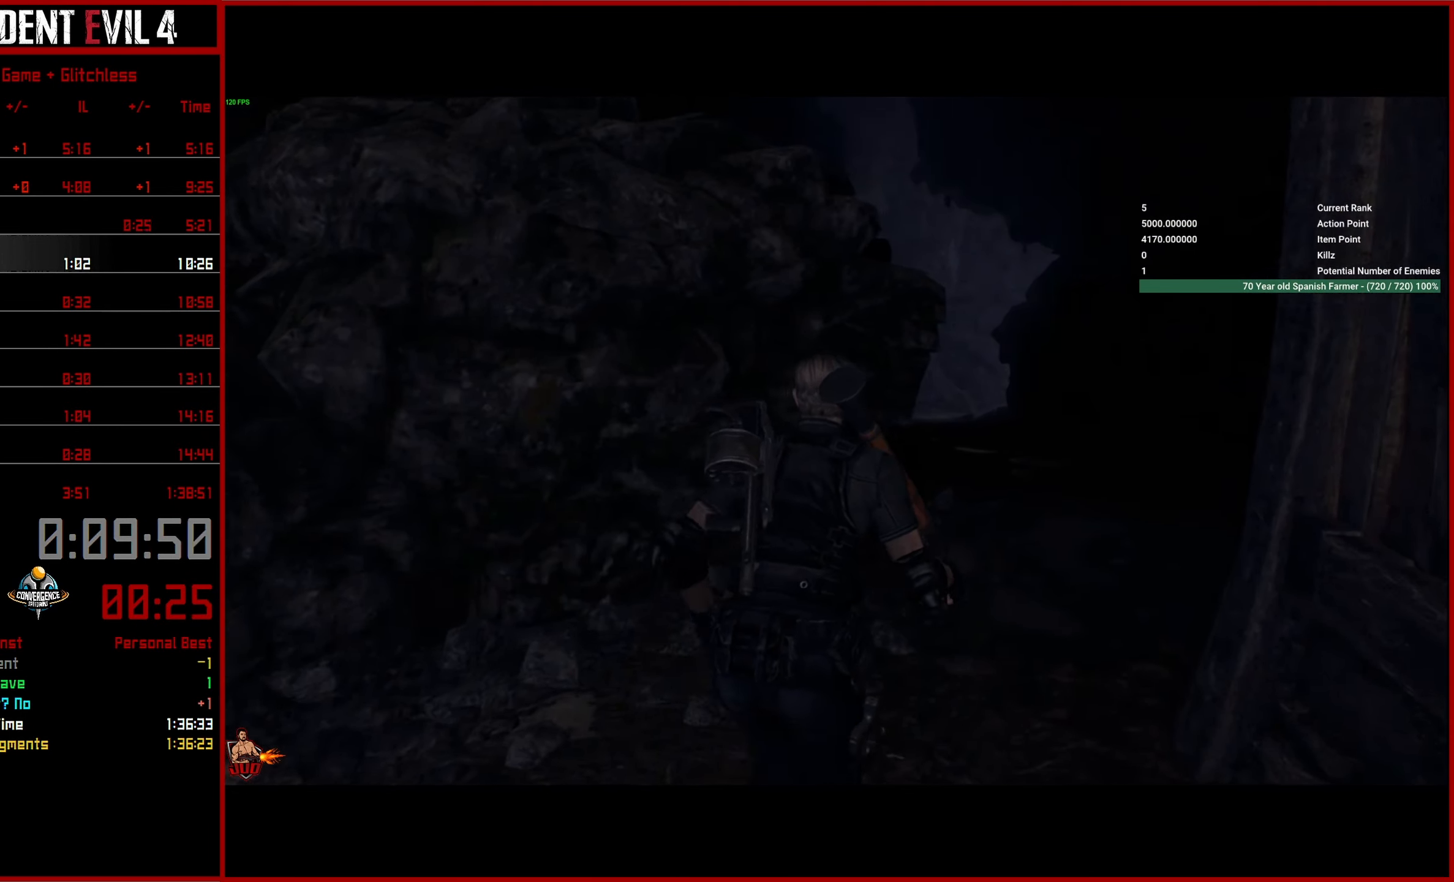
{"buttons": [], "left_stick": "up", "right_stick": "center", "events": []}
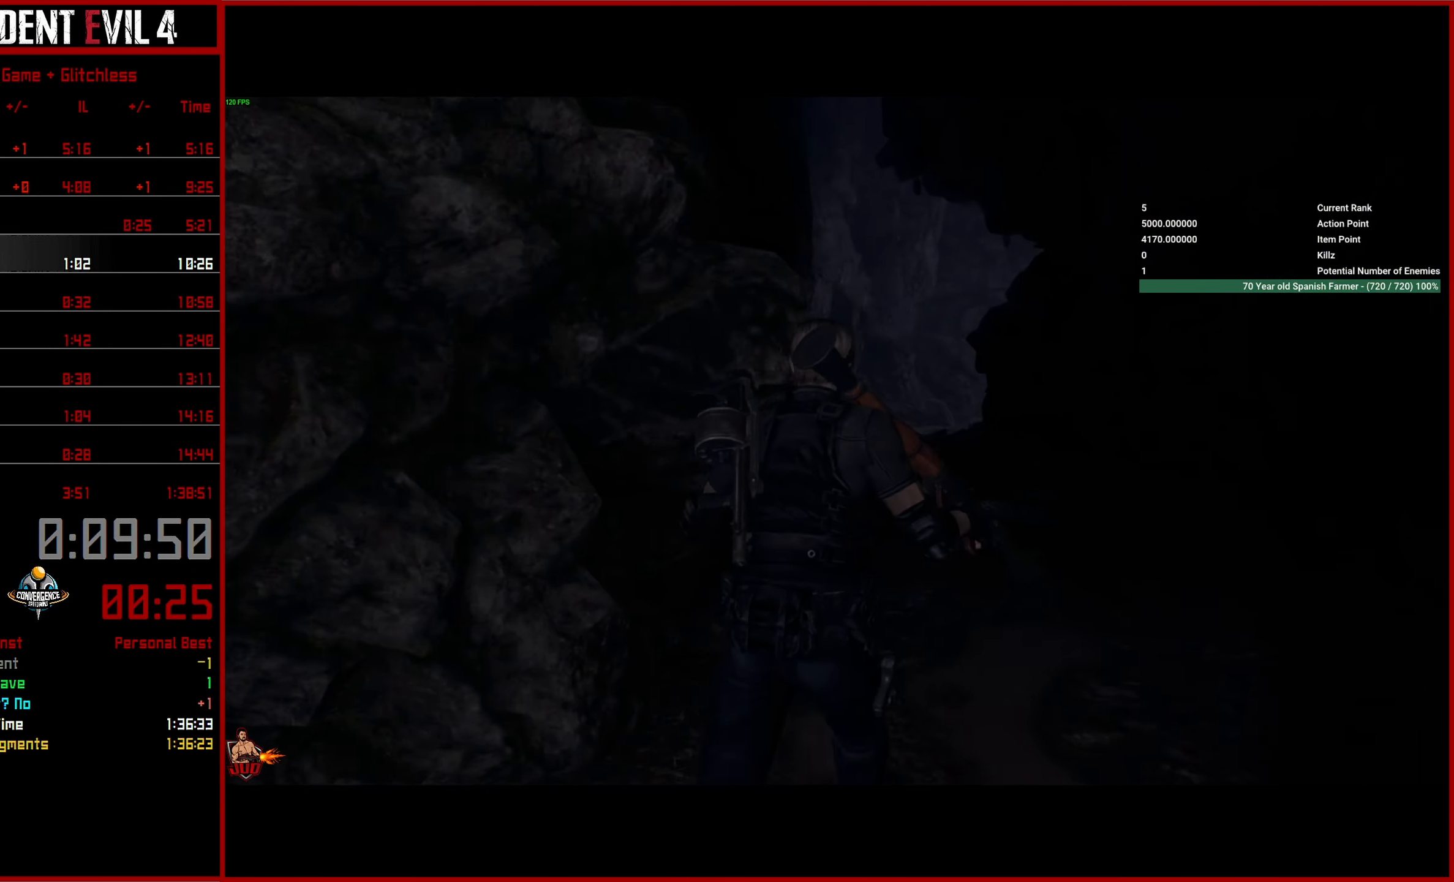
{"buttons": [], "left_stick": "up", "right_stick": "center", "events": []}
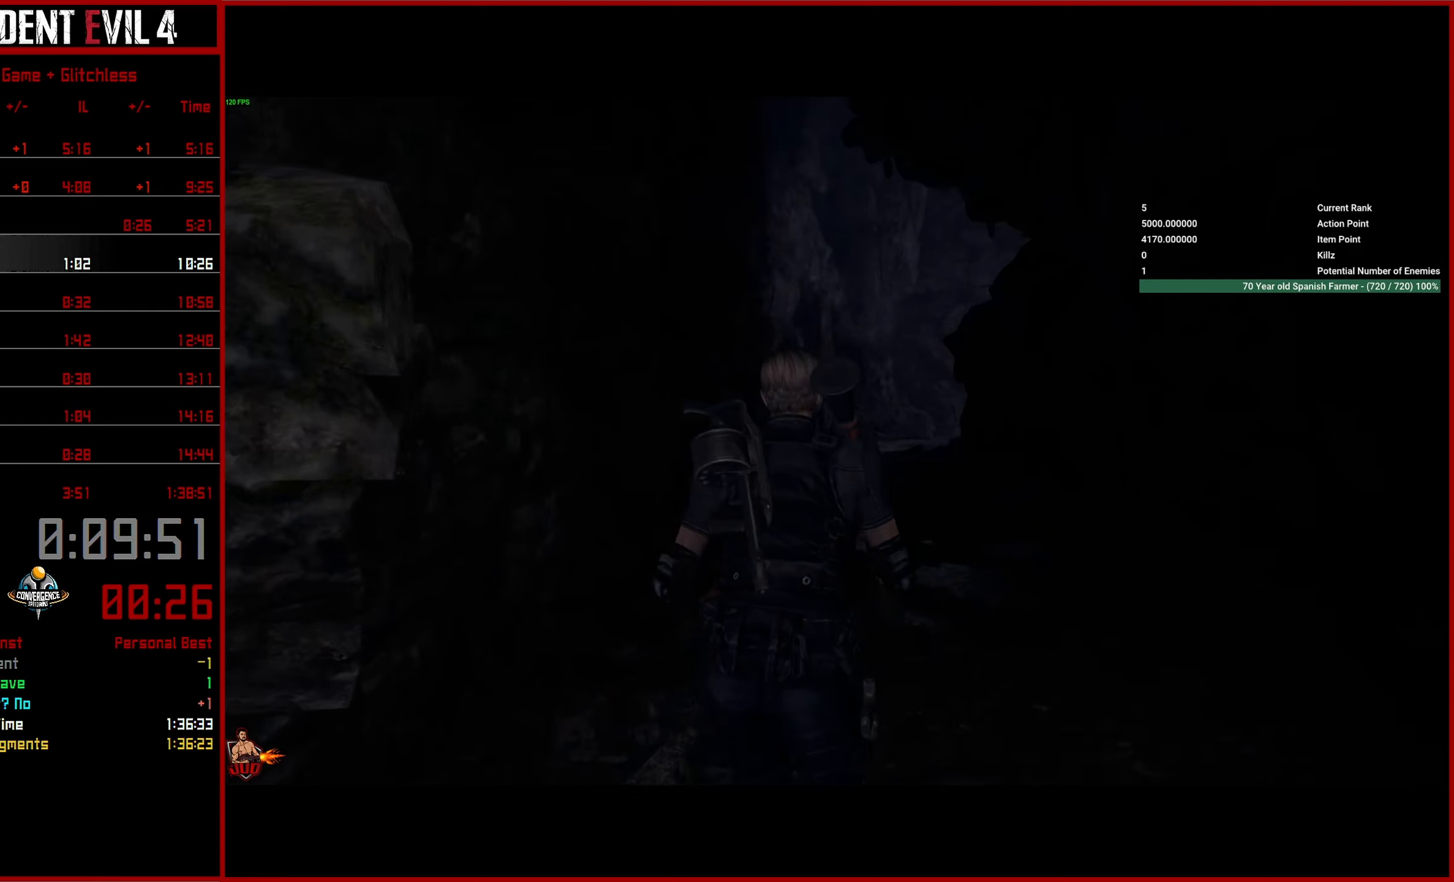
{"buttons": [], "left_stick": "up", "right_stick": "center", "events": []}
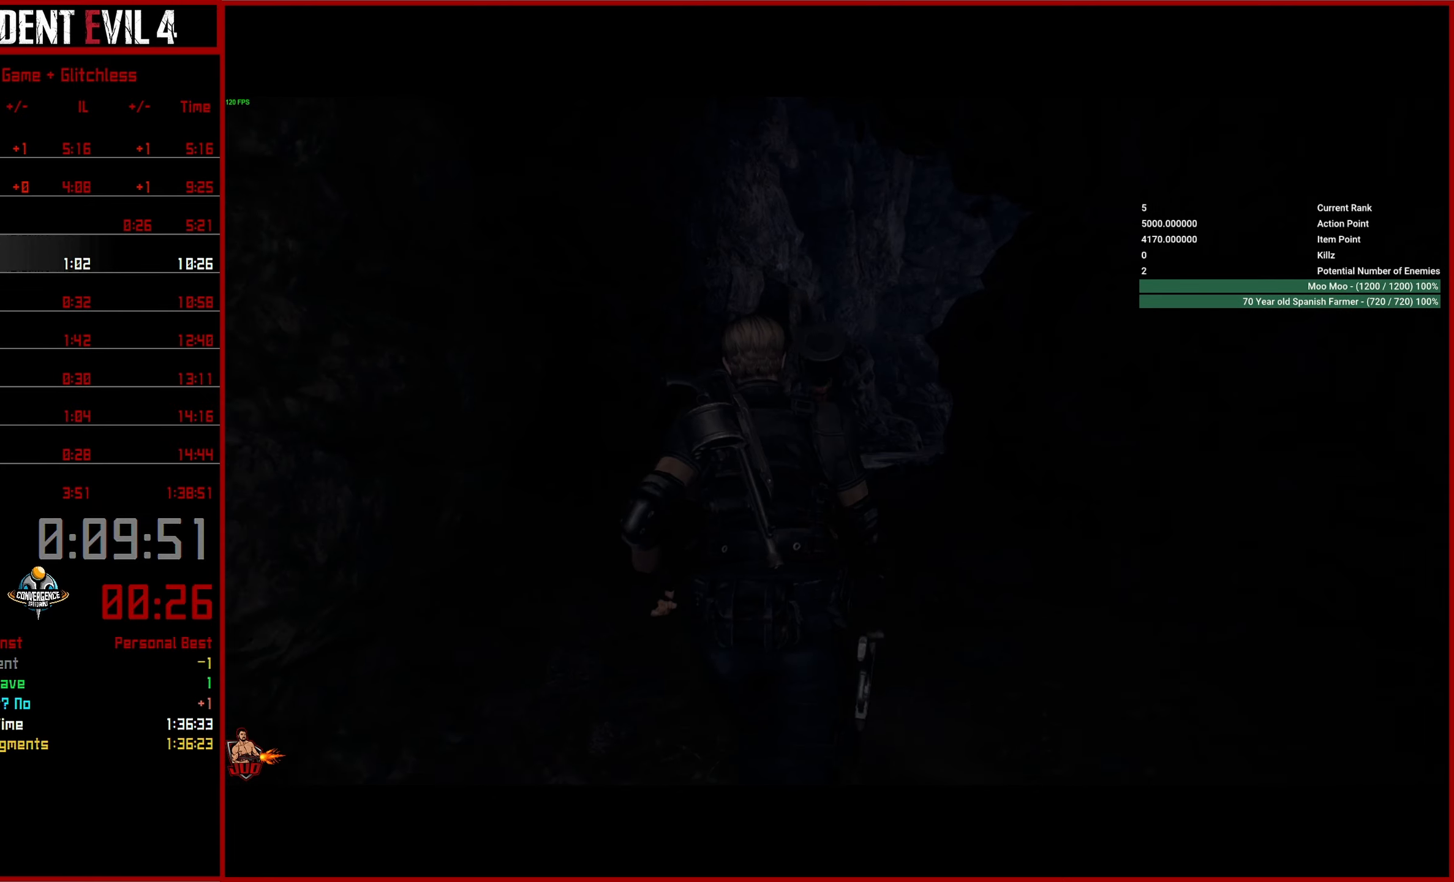
{"buttons": [], "left_stick": "up", "right_stick": "center", "events": []}
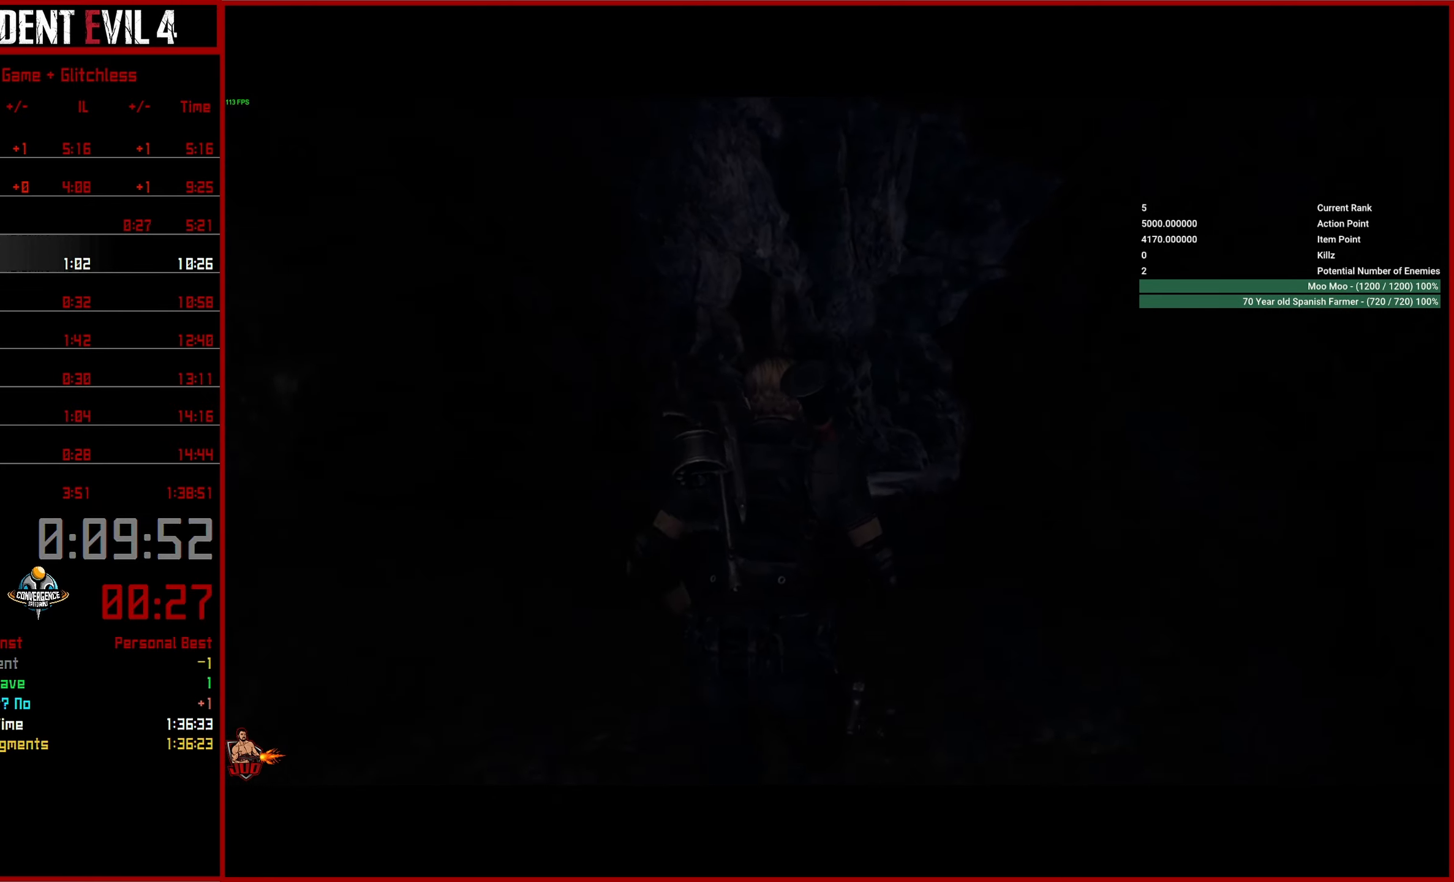
{"buttons": [], "left_stick": "up", "right_stick": "right", "events": [[317, "right_stick", "right"]]}